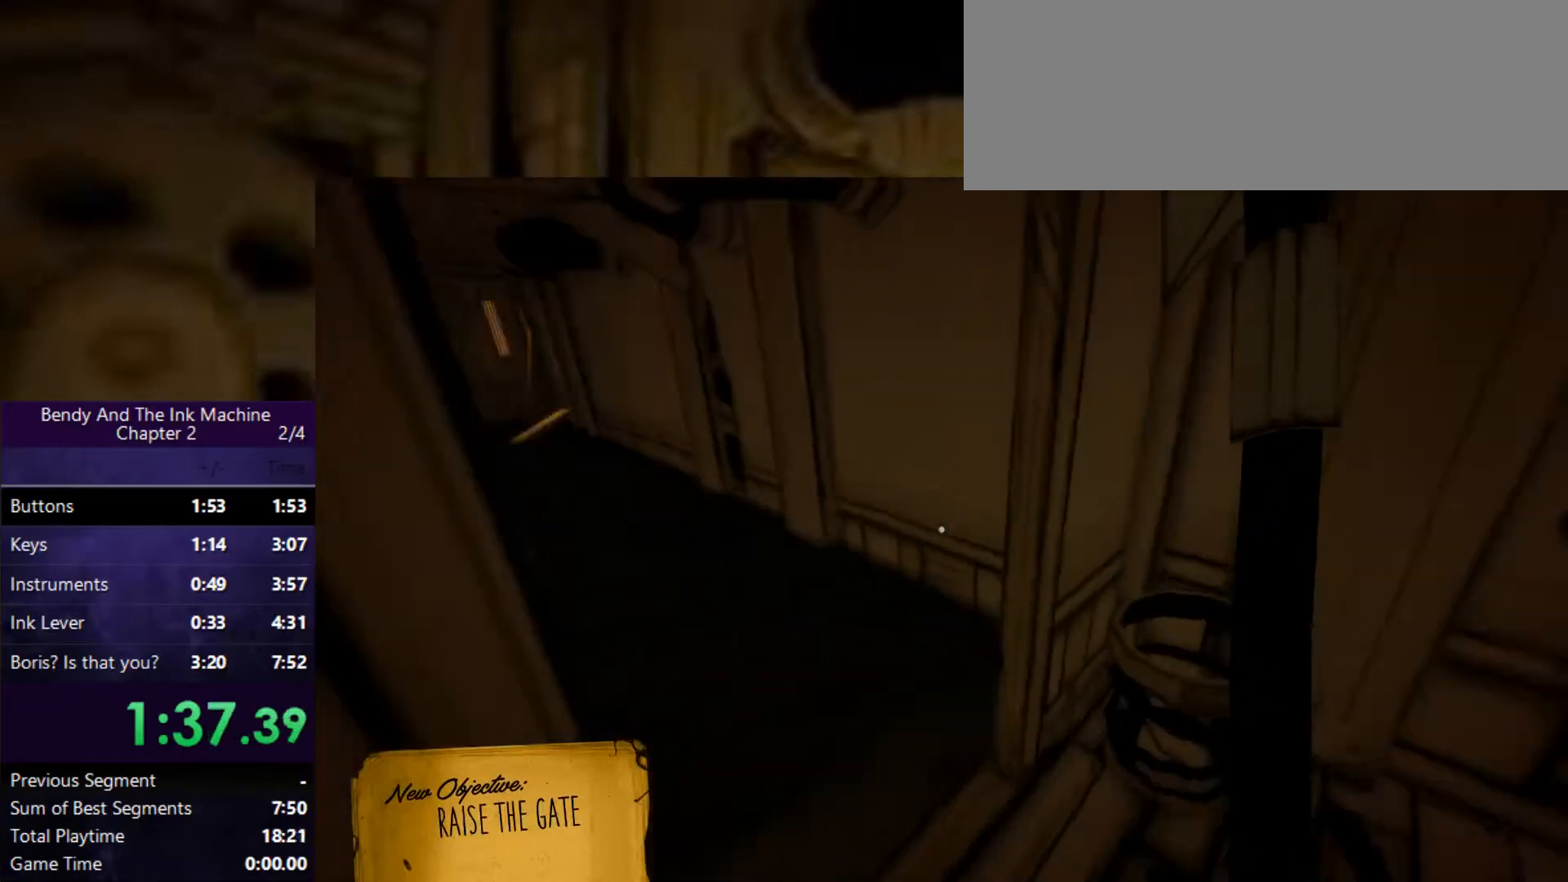
Gameplay with keyboard and mouse; each line is a JSON object with the keys and mouse buttons held at the frame after it. "events" lists presses ("down") and releases ("up") of "0", "1", "2", "3", "4", "5", "6", "7", "8", "9", "a", "alt", "b", "c", "caps_lock", "ctrl", "d", "e", "f", "g", "h", "i", "j", "k", "m", "n", "o", "q", "r", "s", "shift", "space", "super", "t", "tab", "tilde", "u", "v", "w", "x", "y", "z", "mouse_left" and "mouse_right" between this image and that frame as [ms after this image, input, new state], when the widget could be followed in between. "mouse_left", "mouse_right" = the "left", "right" buttons of the "mouse" list. No other keys are recorded. Mouse movement is not recorded.
{"keys": ["shift", "space", "w"], "mouse": [], "events": [[267, "space", "down"]]}
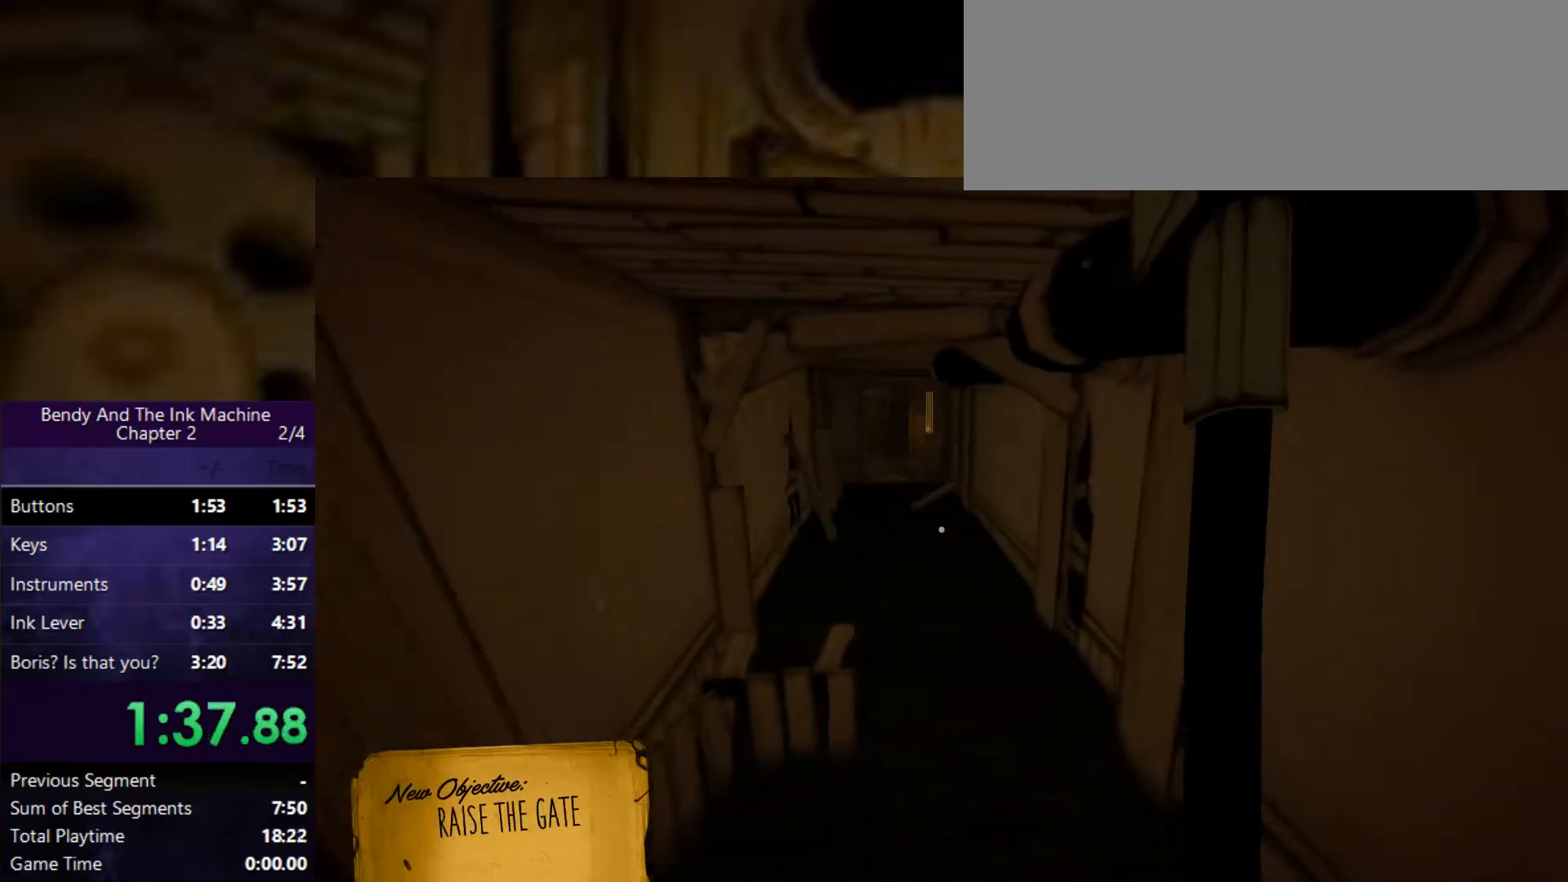
{"keys": ["shift", "w"], "mouse": [], "events": [[33, "space", "up"]]}
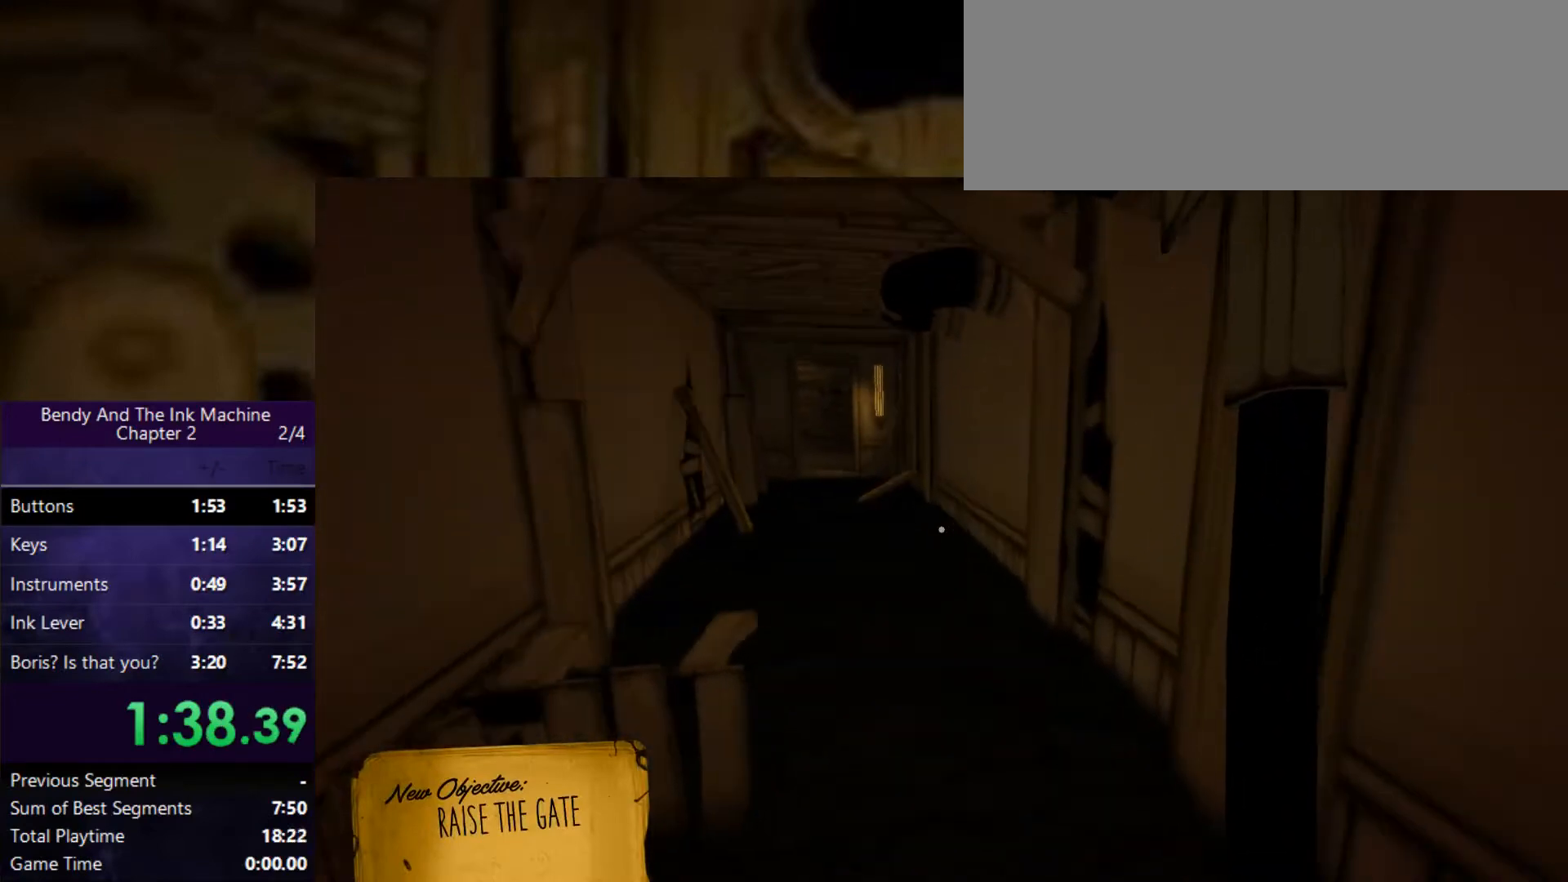
{"keys": ["shift", "w"], "mouse": [], "events": []}
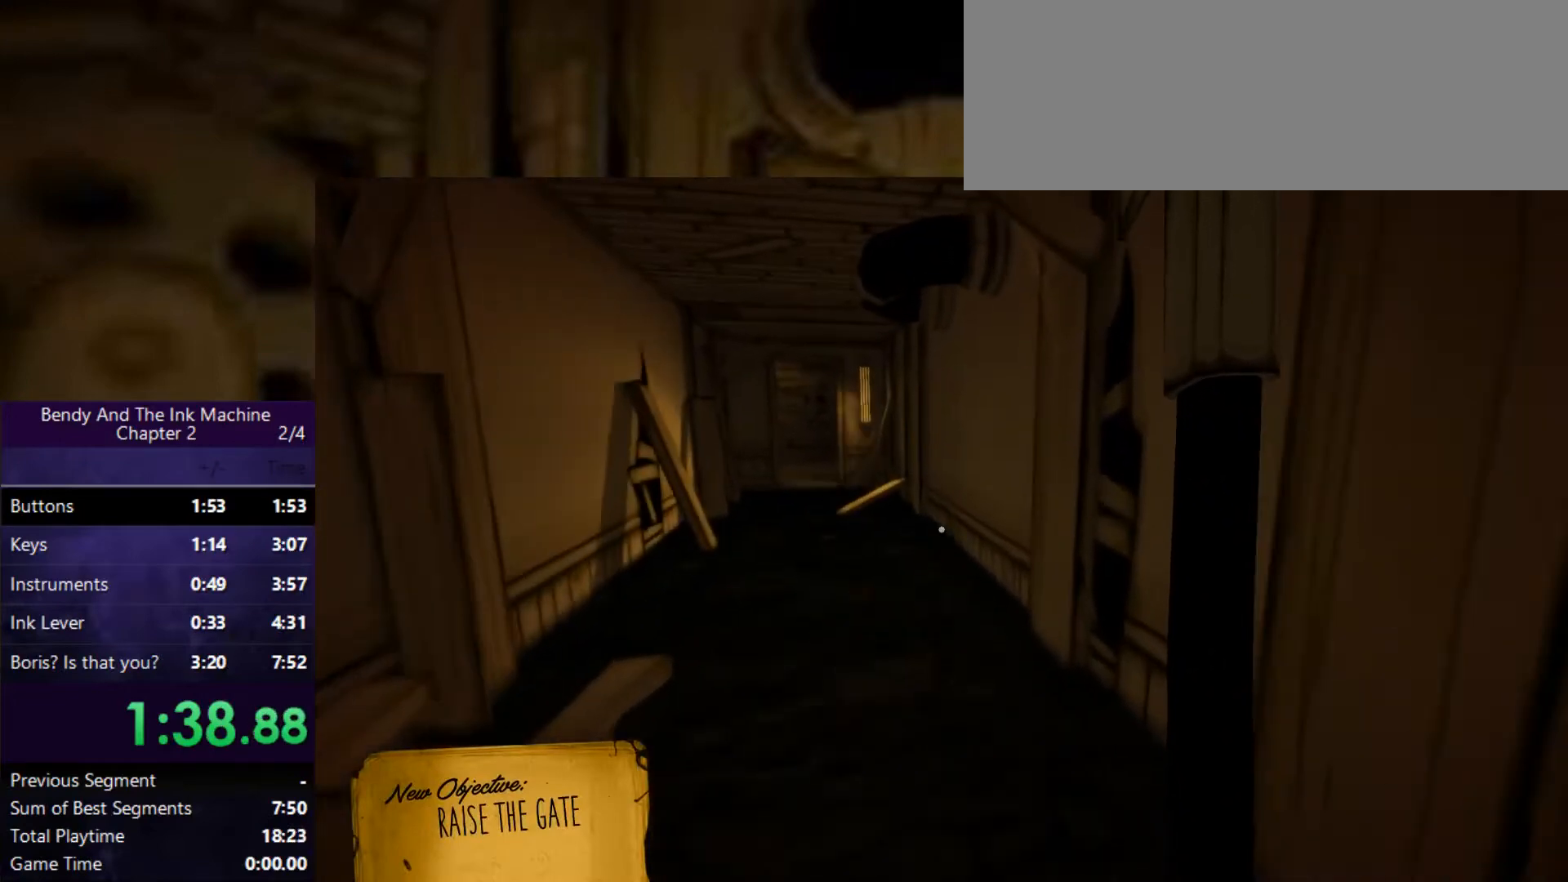
{"keys": ["shift", "w"], "mouse": [], "events": []}
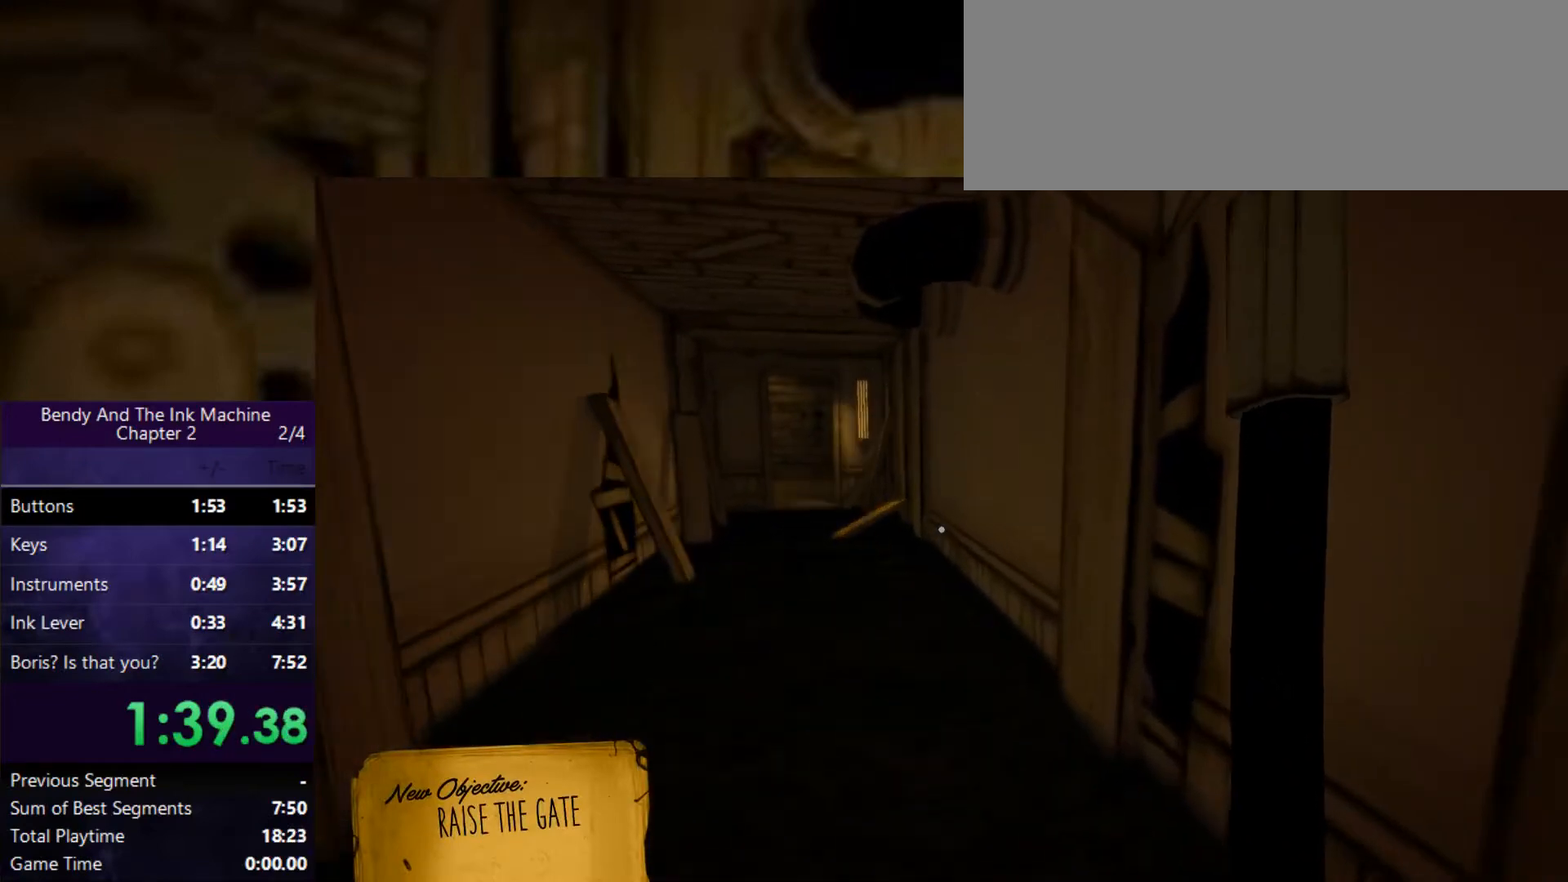
{"keys": ["shift", "w"], "mouse": [], "events": []}
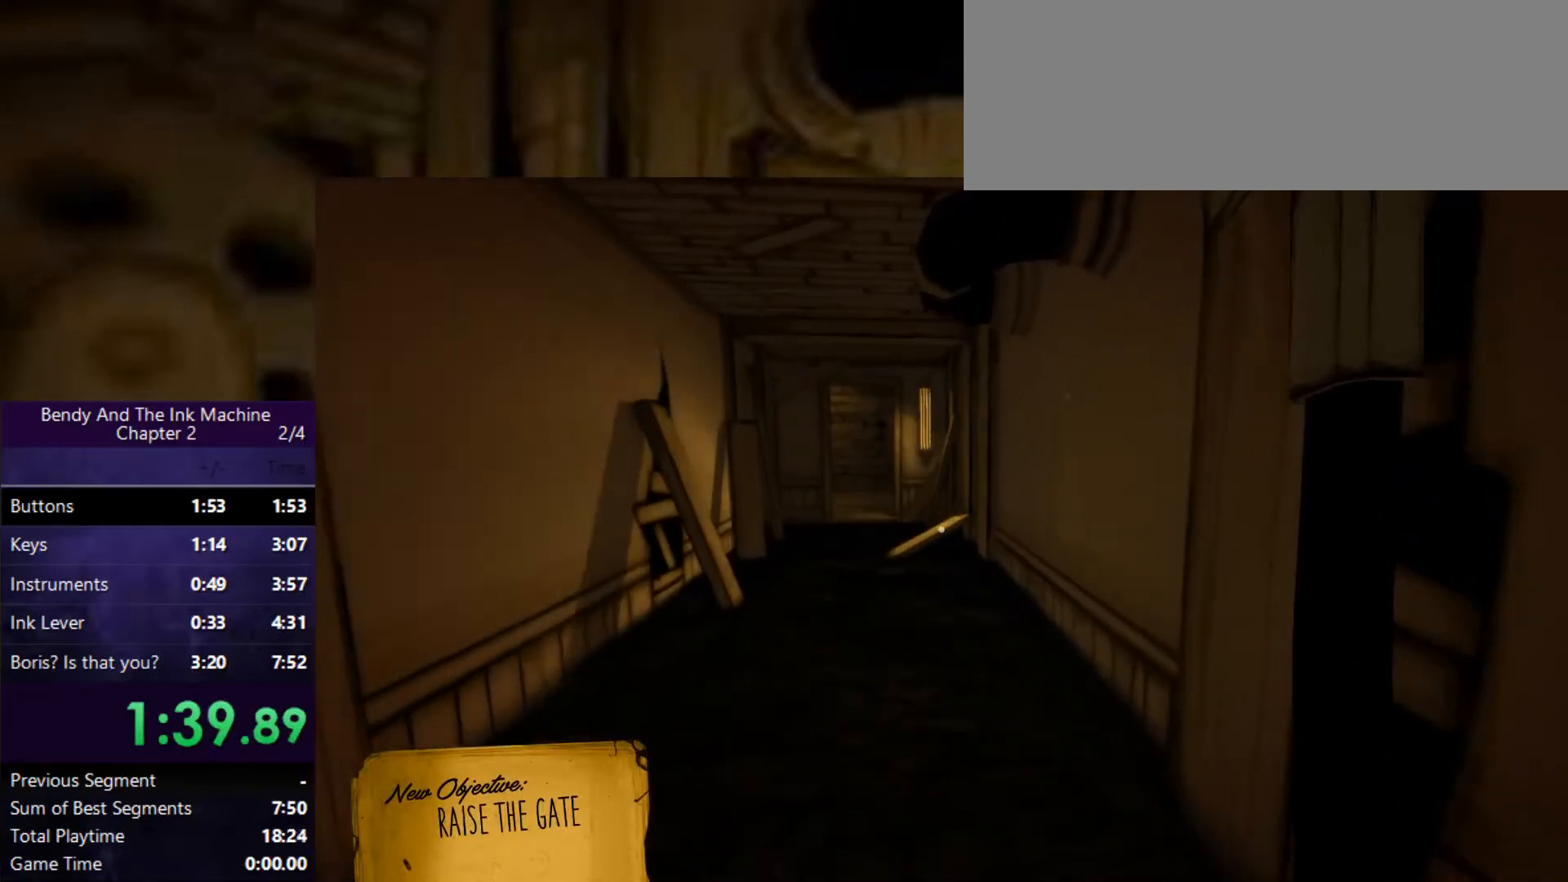
{"keys": ["shift", "w"], "mouse": [], "events": []}
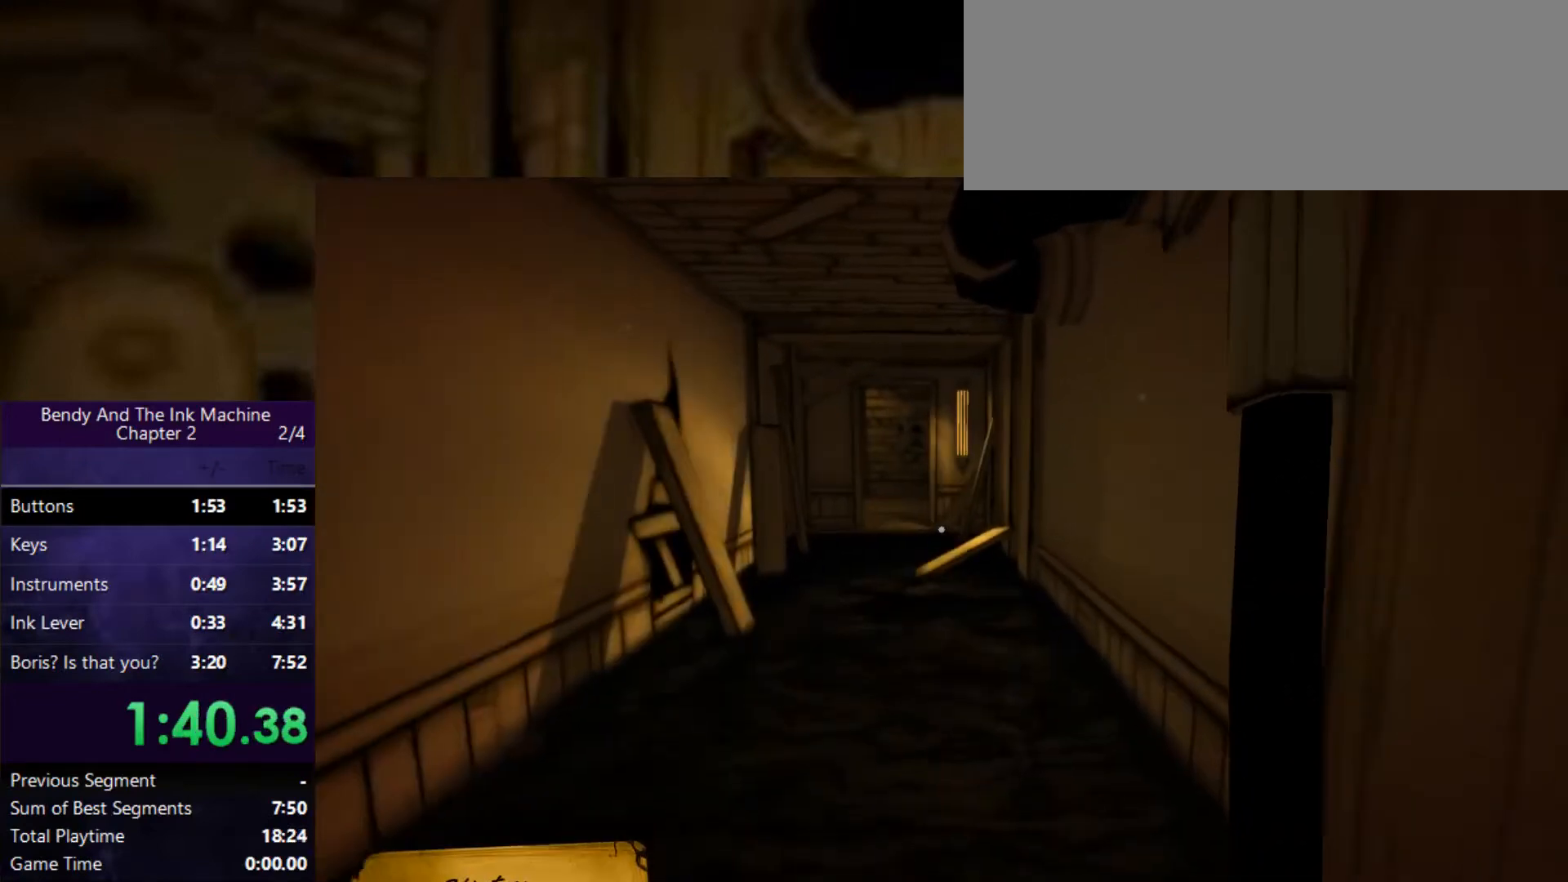
{"keys": ["shift", "w"], "mouse": [], "events": []}
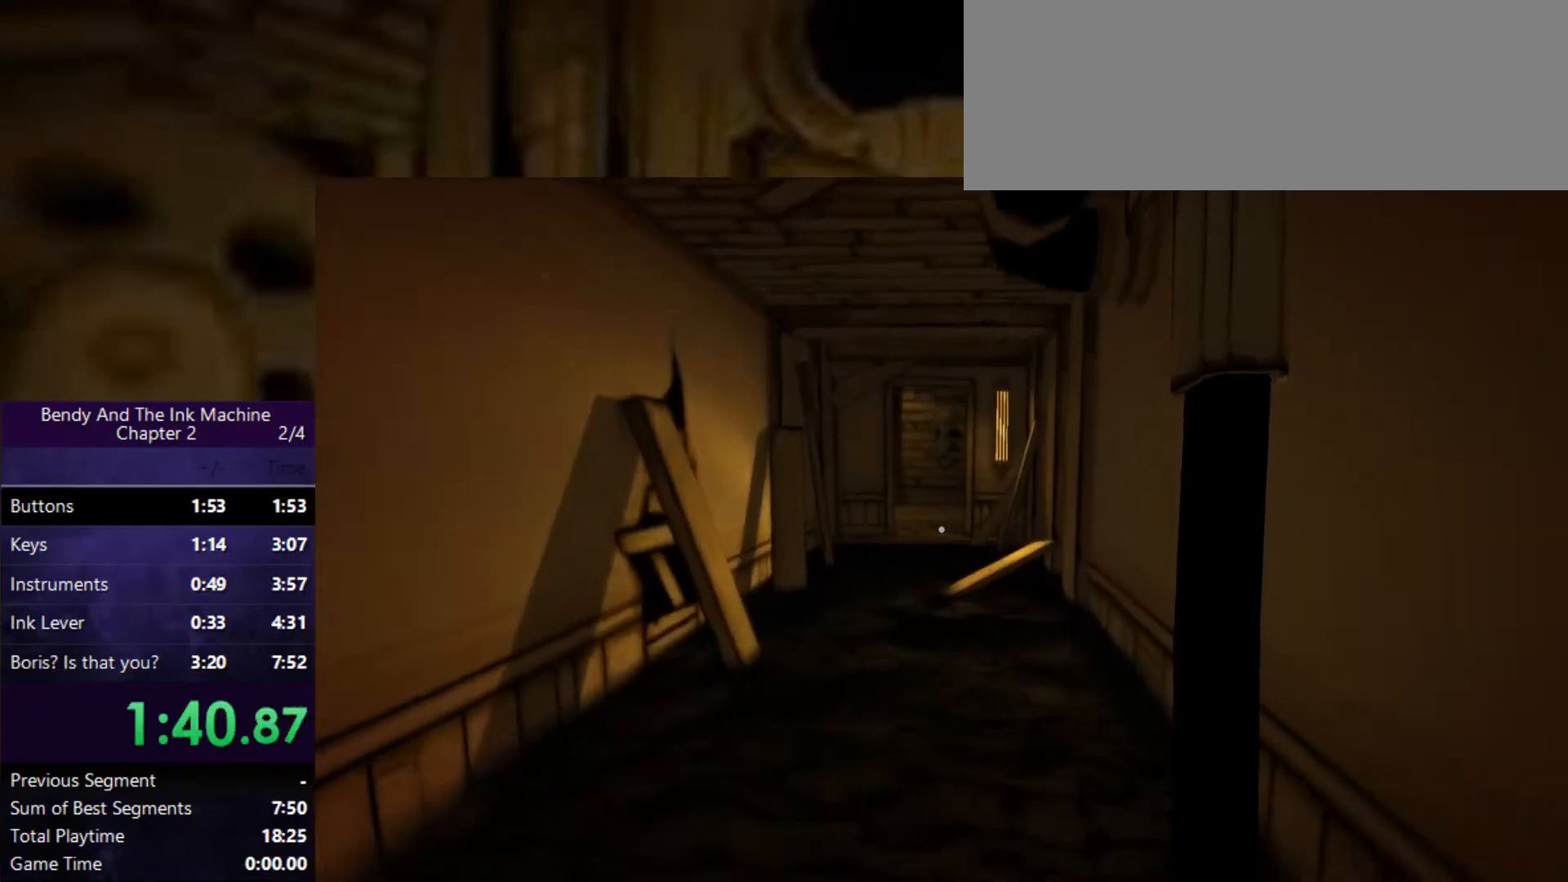
{"keys": ["shift", "w"], "mouse": [], "events": []}
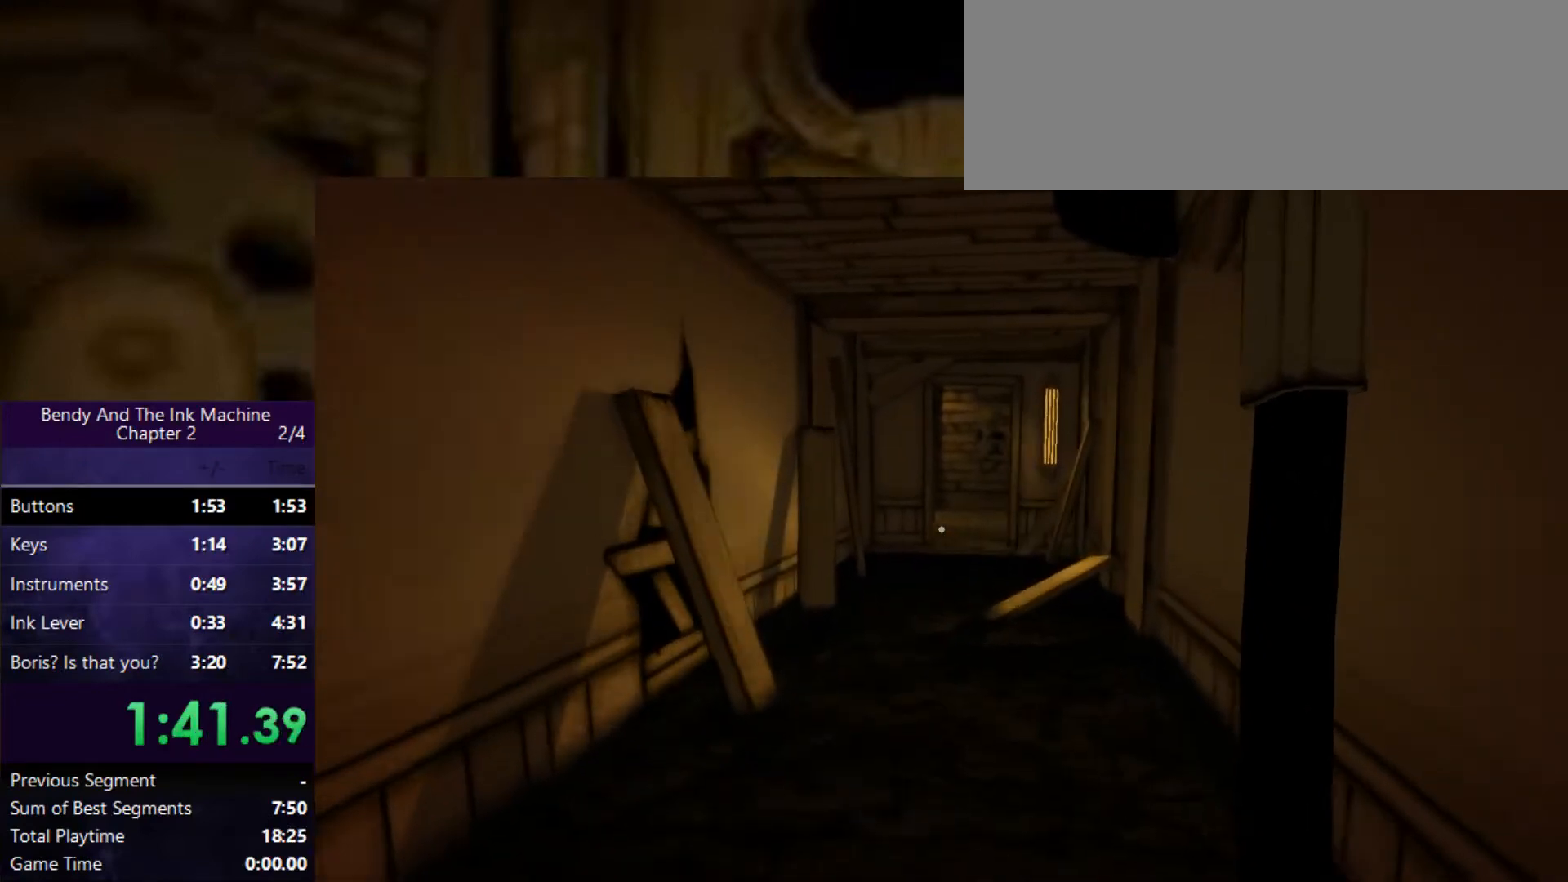
{"keys": ["shift", "w"], "mouse": [], "events": []}
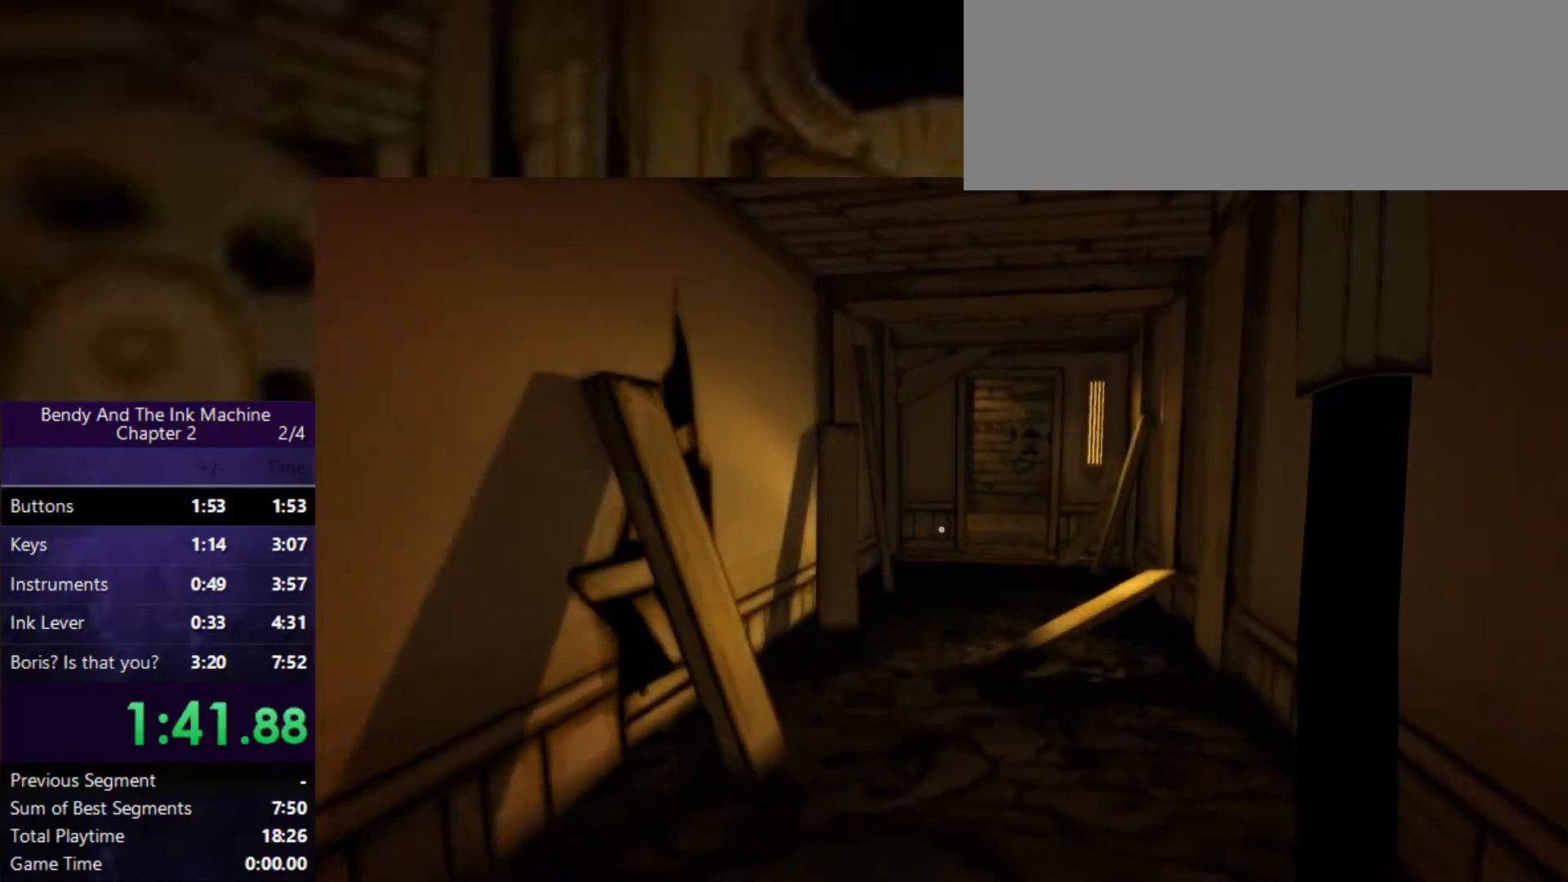
{"keys": ["shift", "w"], "mouse": [], "events": []}
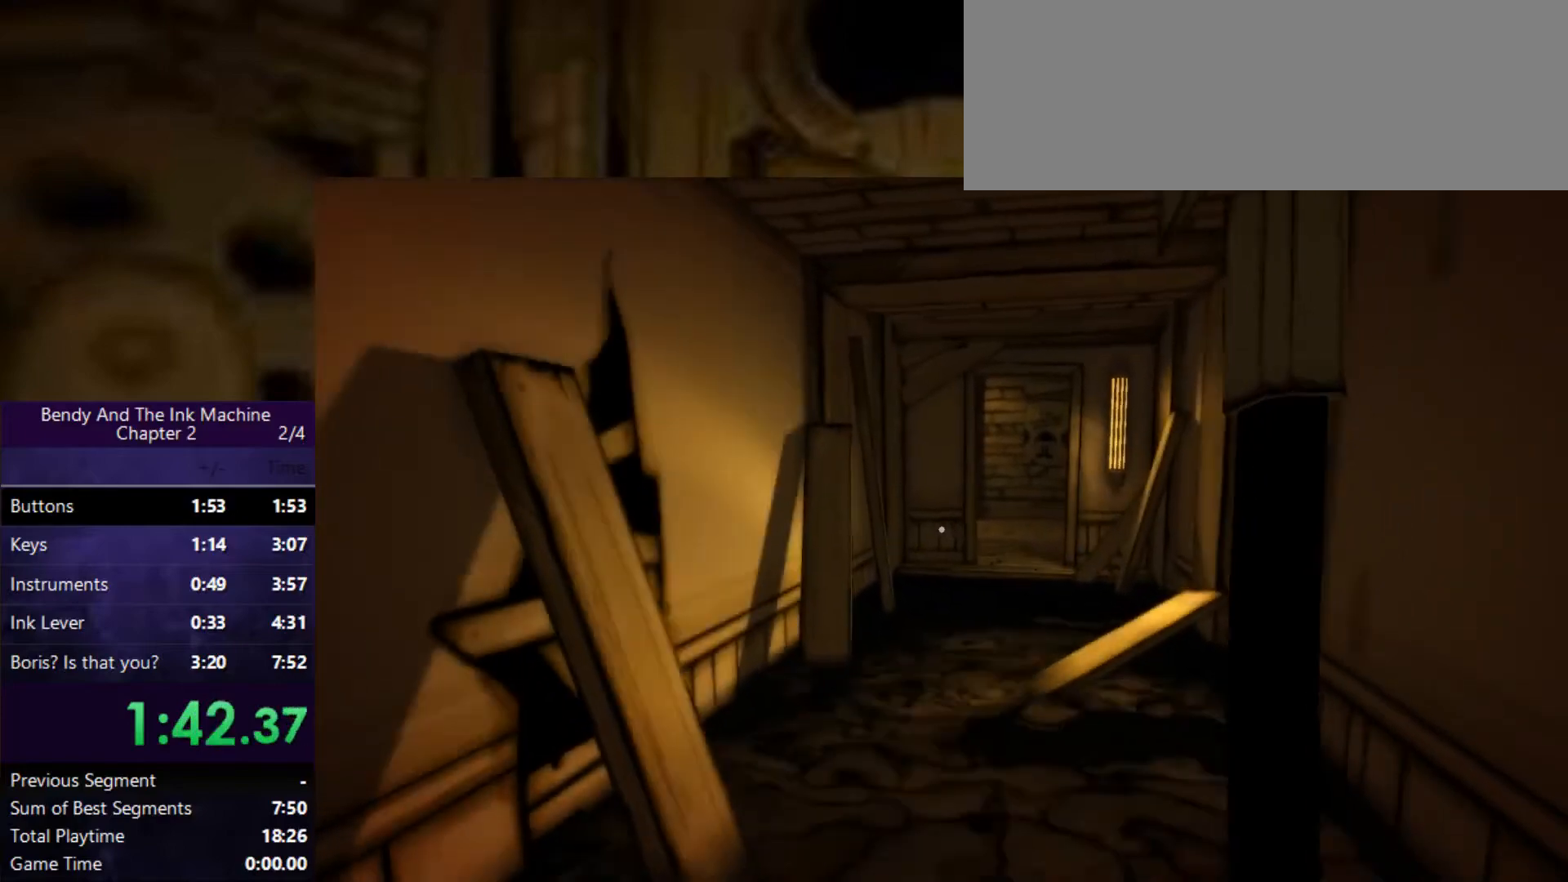
{"keys": ["shift", "w"], "mouse": [], "events": []}
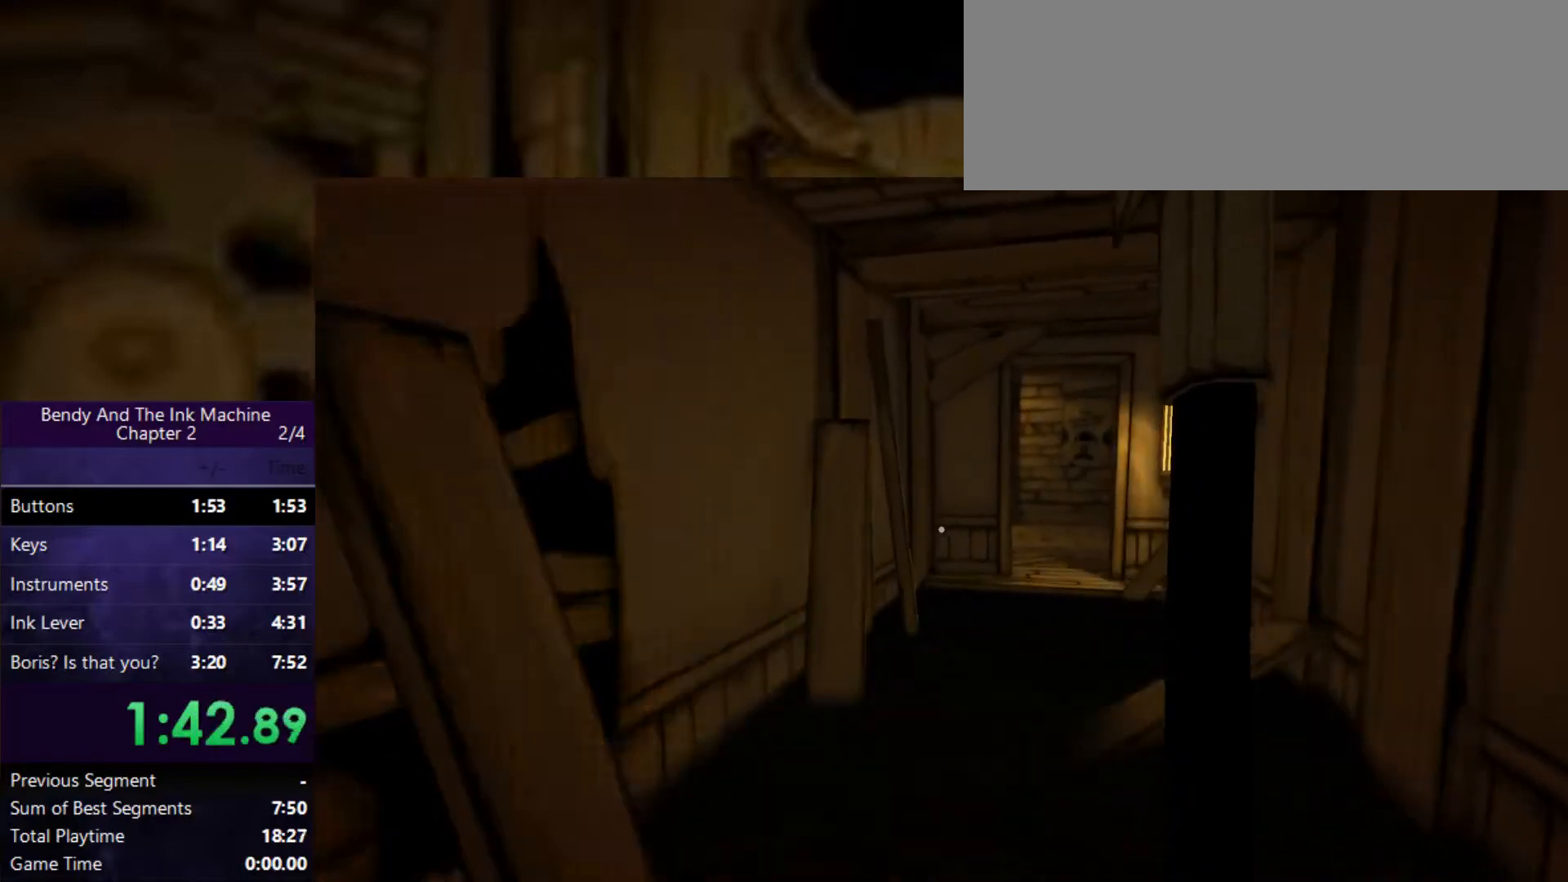
{"keys": ["shift", "w"], "mouse": [], "events": []}
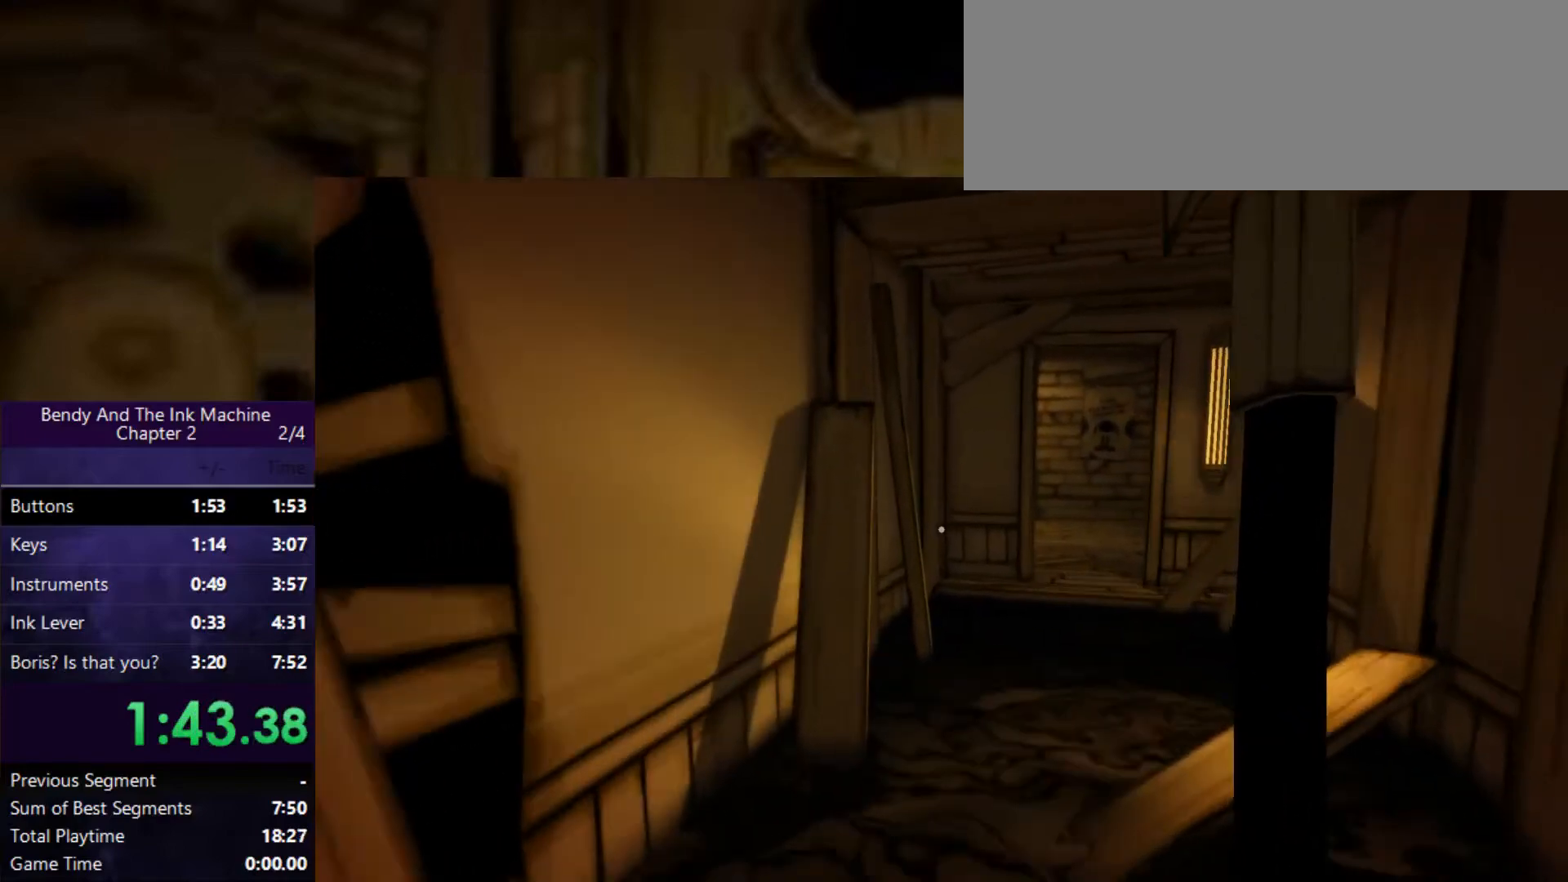
{"keys": ["shift", "w"], "mouse": [], "events": []}
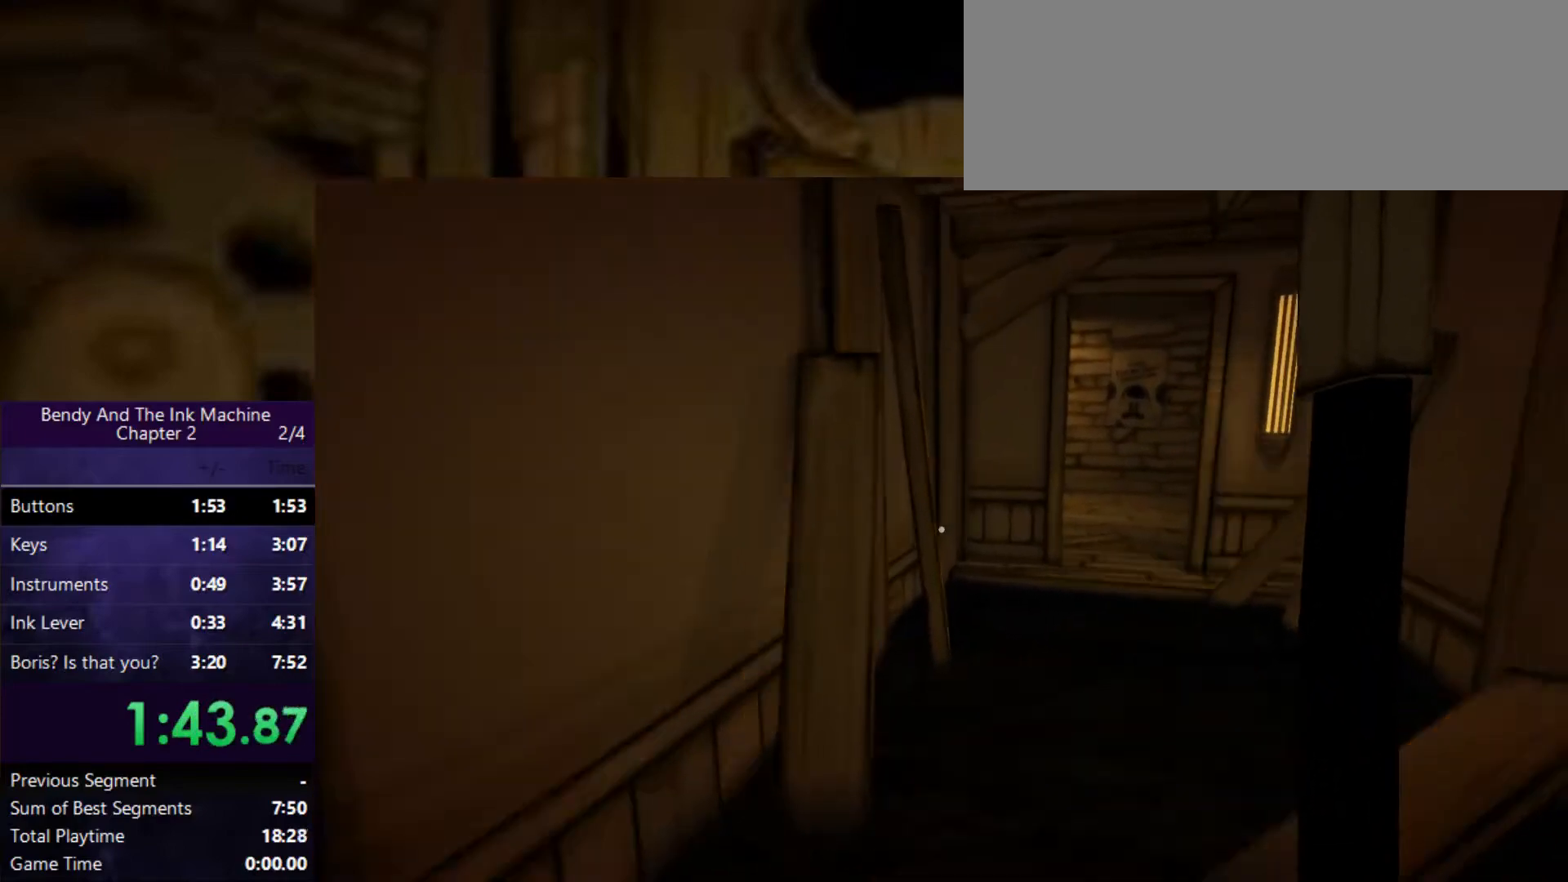
{"keys": ["shift", "w"], "mouse": [], "events": []}
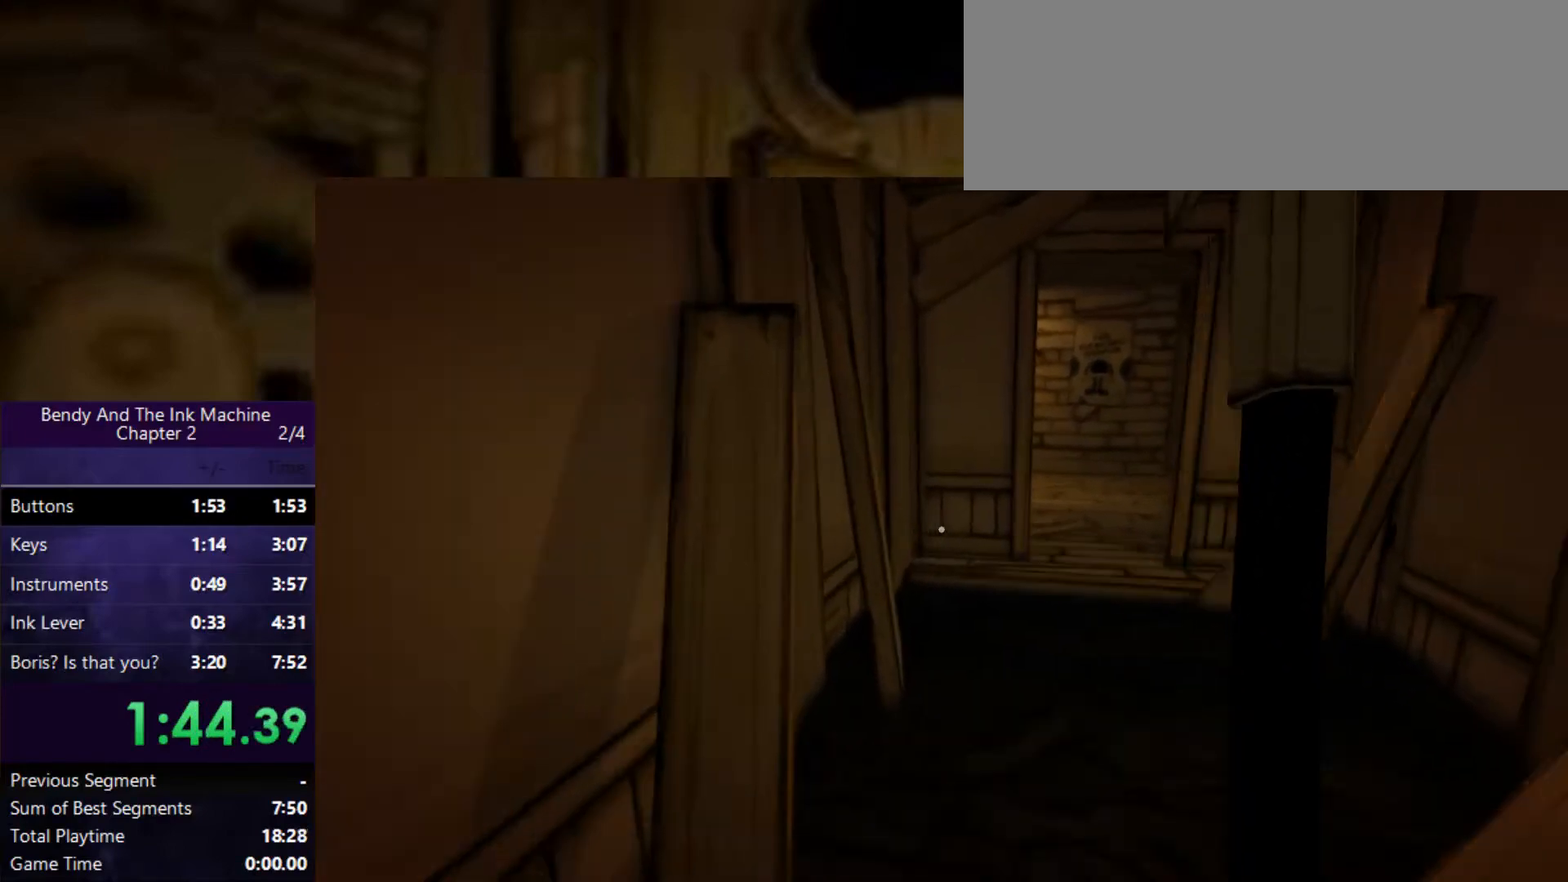
{"keys": ["shift", "w"], "mouse": [], "events": []}
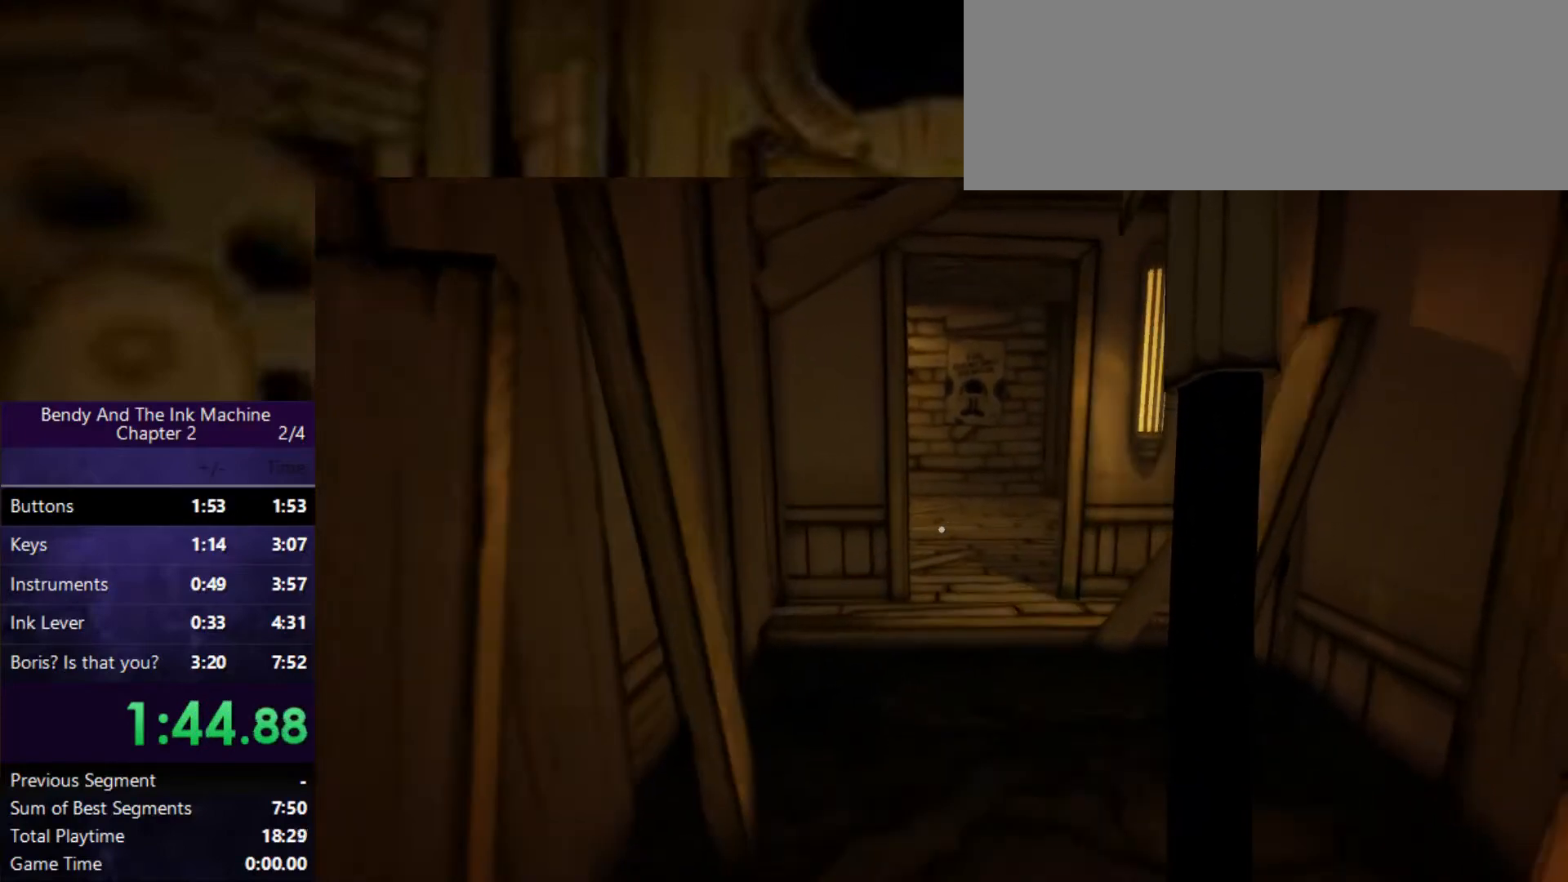
{"keys": ["shift", "w"], "mouse": [], "events": []}
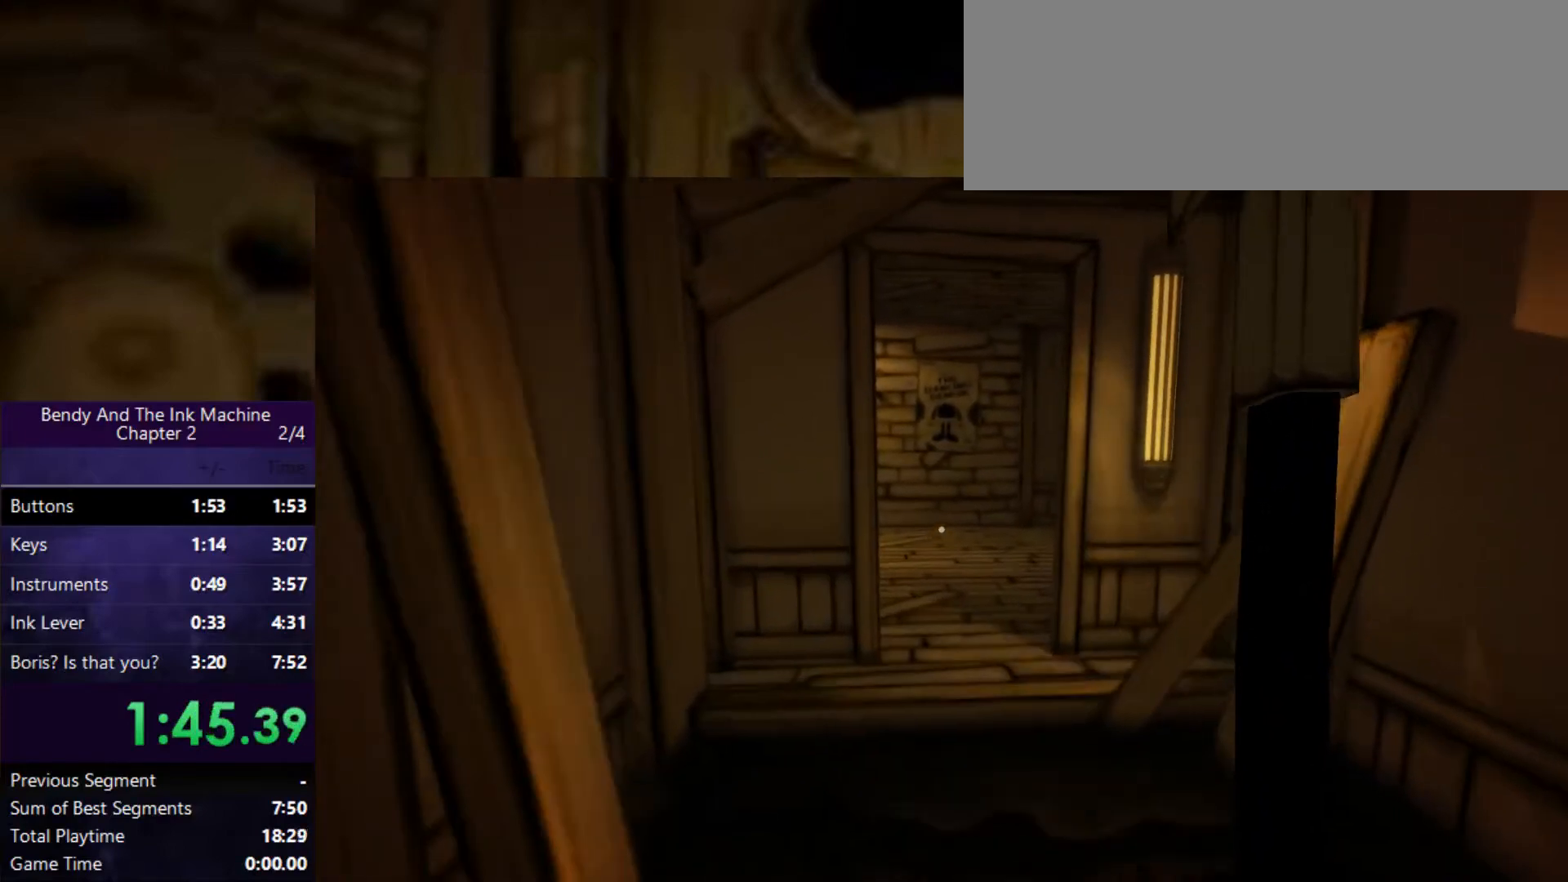
{"keys": ["shift", "w"], "mouse": [], "events": []}
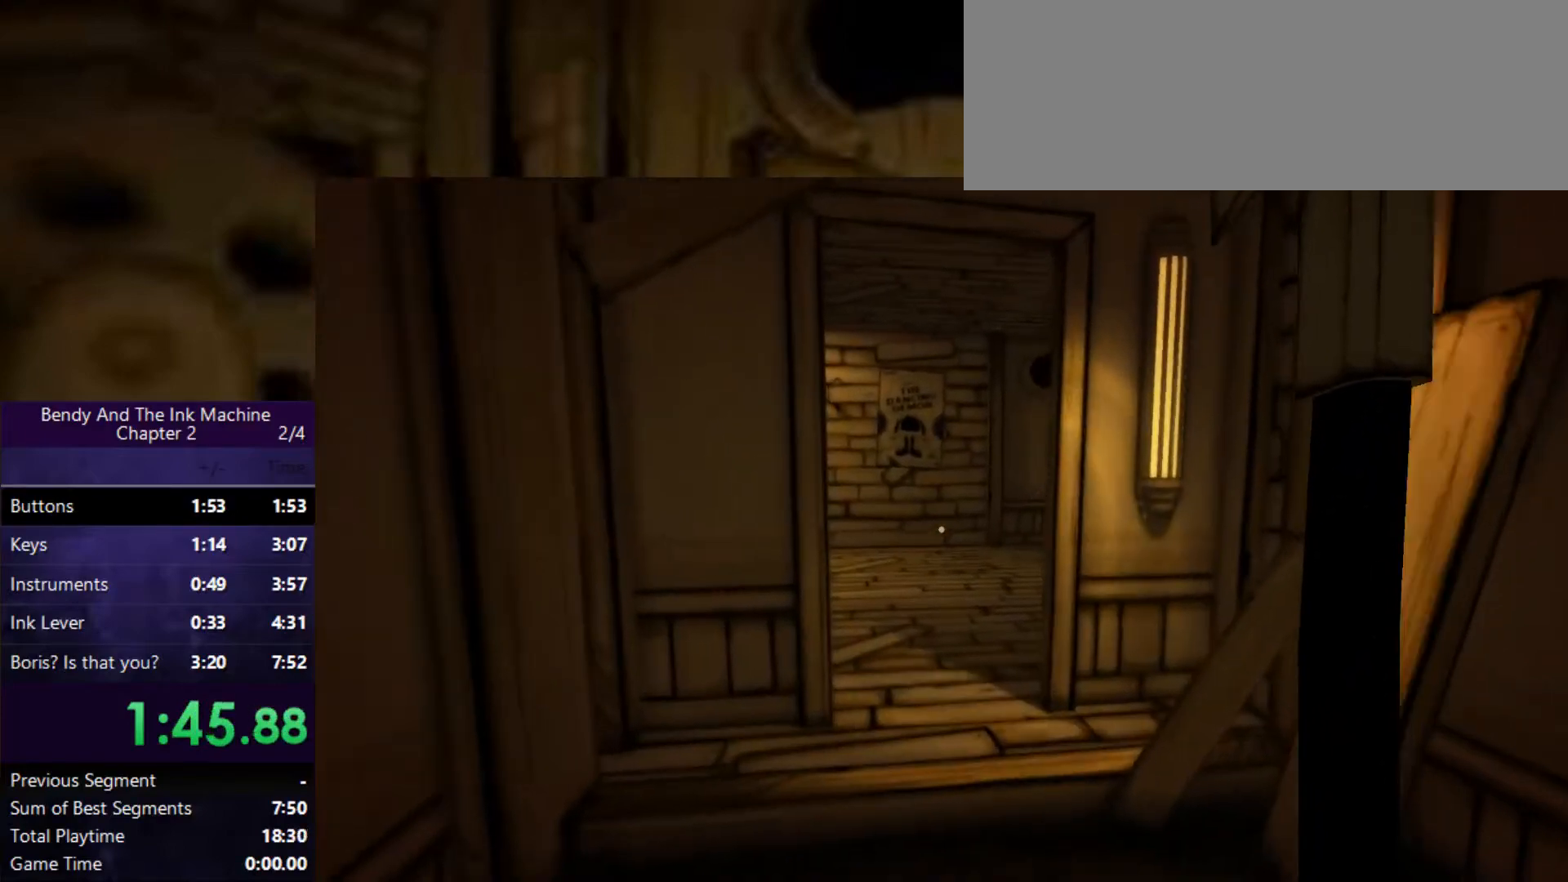
{"keys": ["shift", "w"], "mouse": [], "events": []}
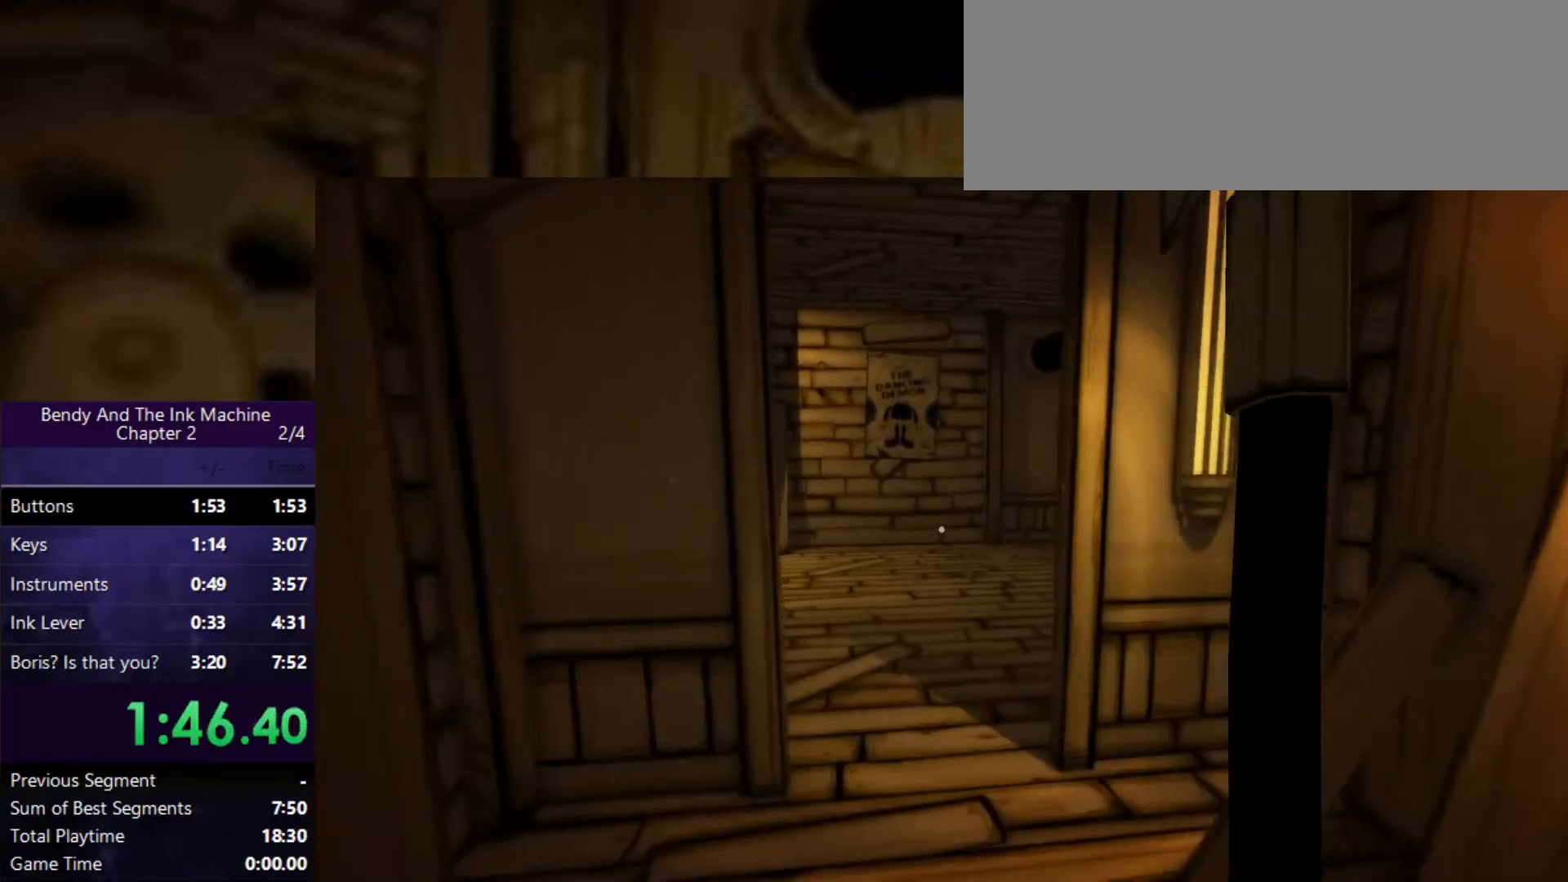
{"keys": ["shift", "w"], "mouse": [], "events": []}
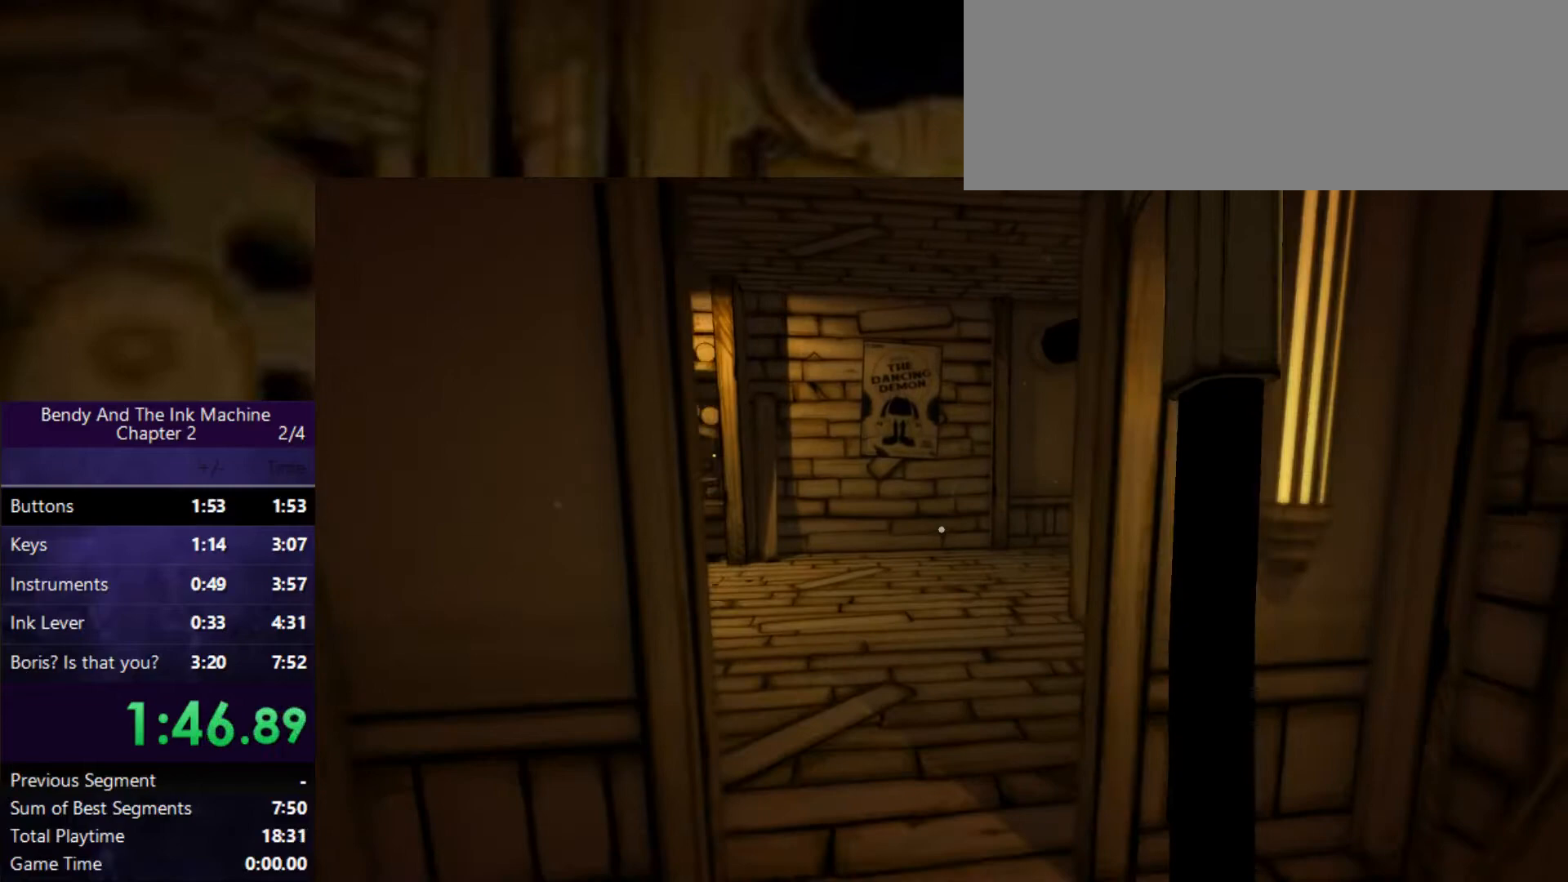
{"keys": ["shift", "w"], "mouse": [], "events": []}
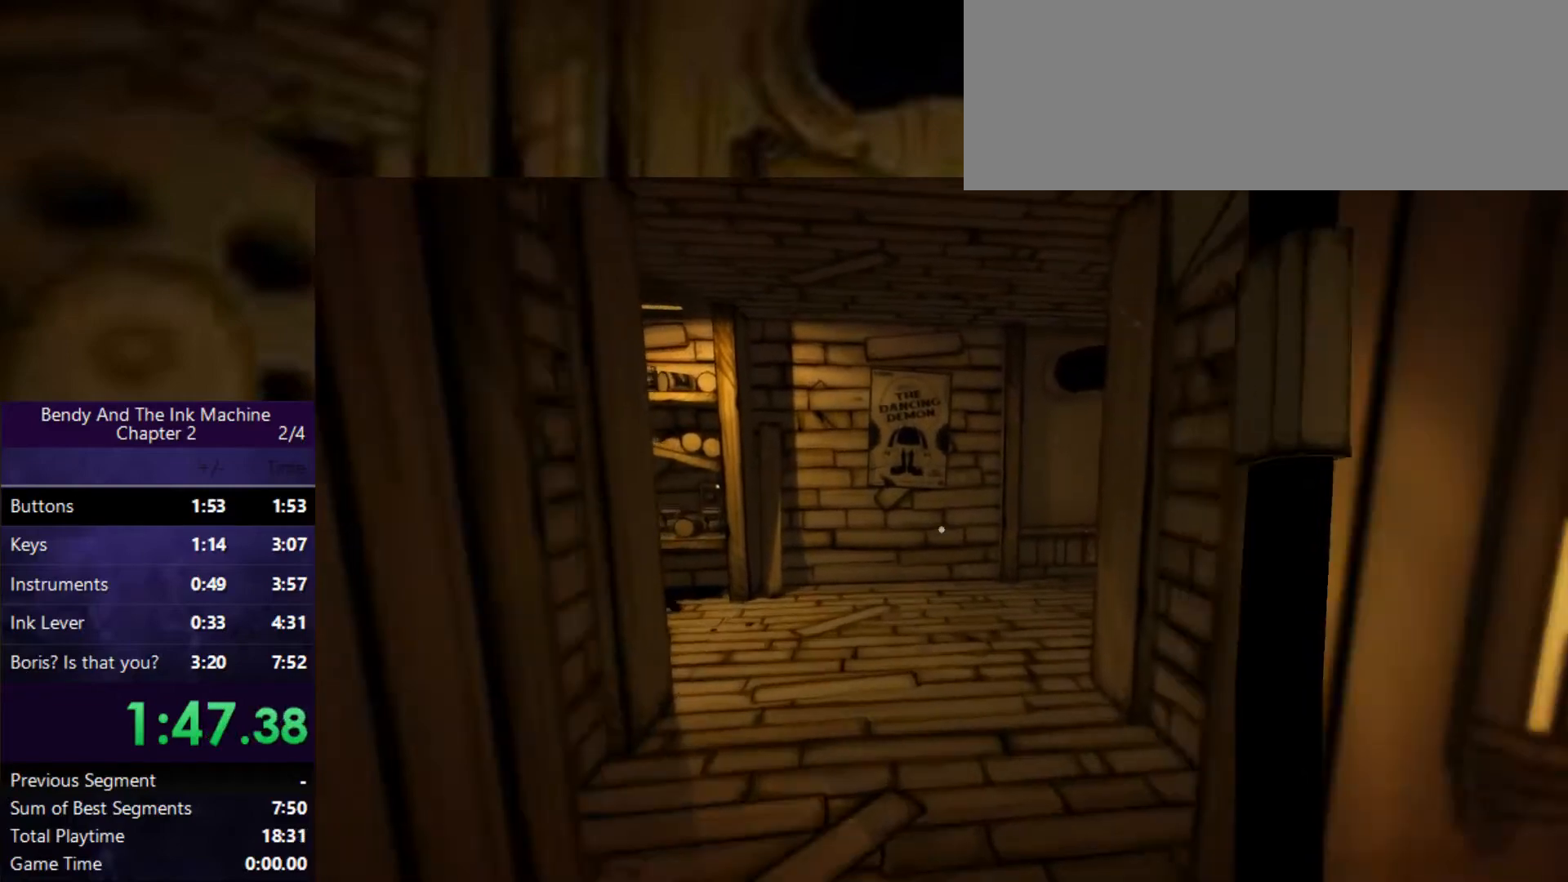
{"keys": ["shift", "w"], "mouse": [], "events": []}
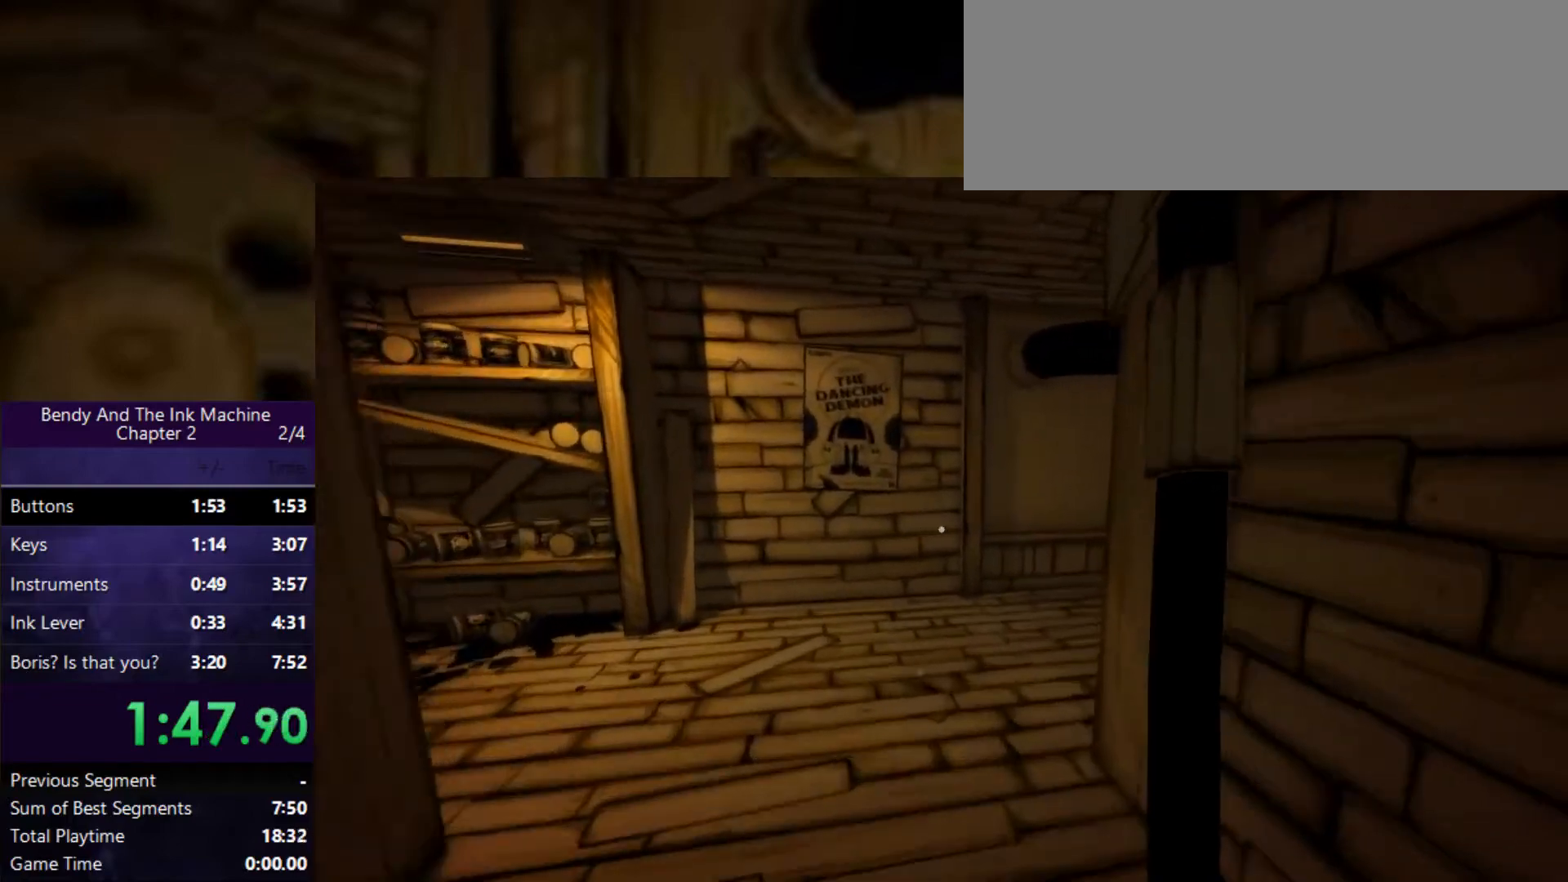
{"keys": ["shift", "w"], "mouse": [], "events": []}
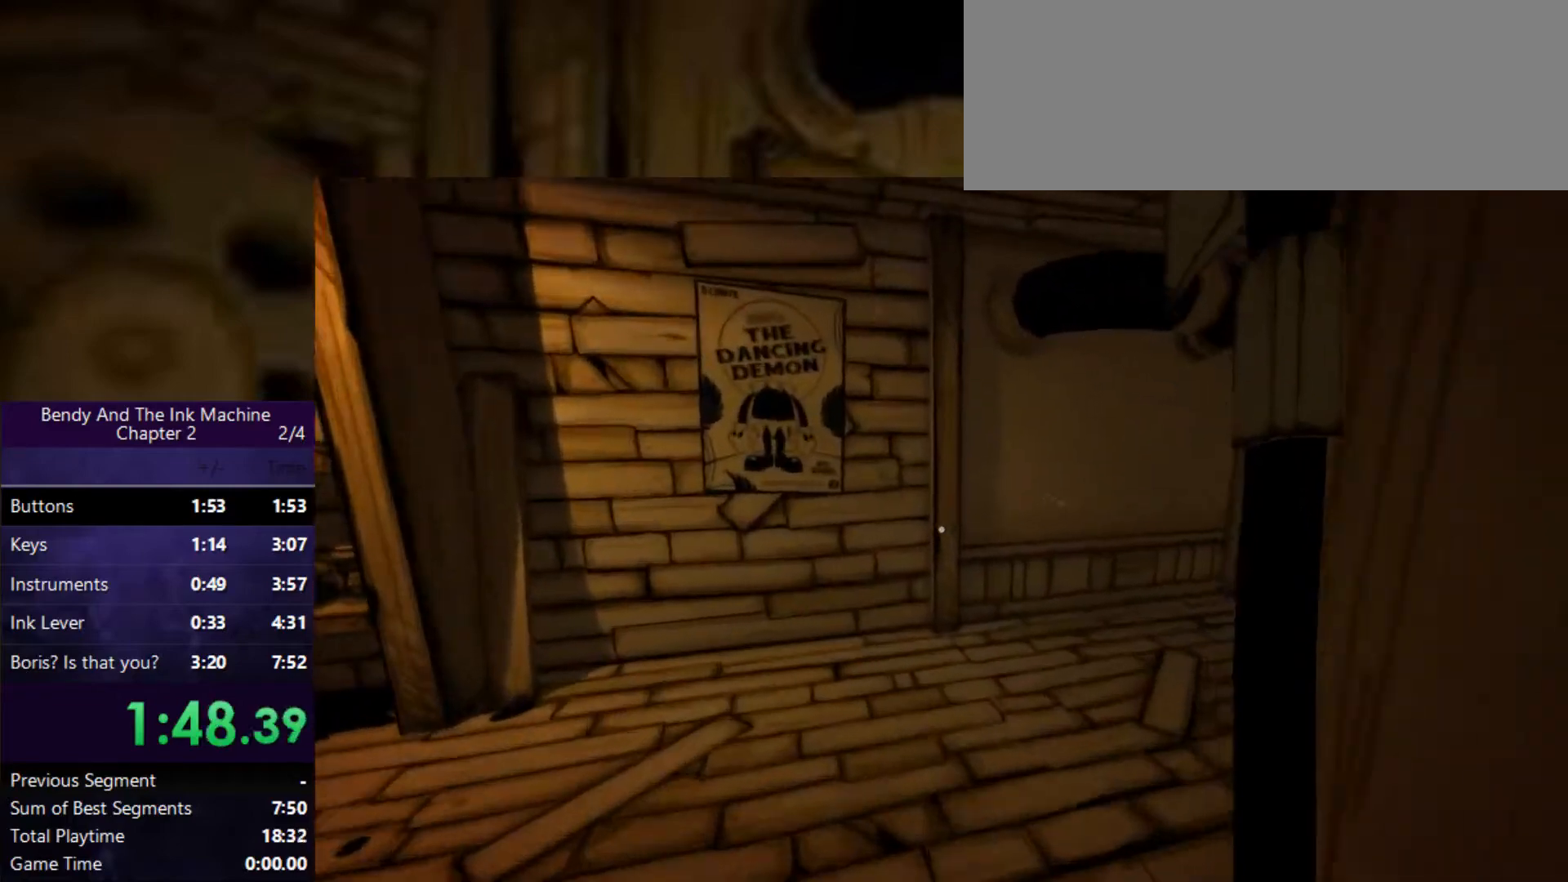
{"keys": ["shift", "w"], "mouse": []}
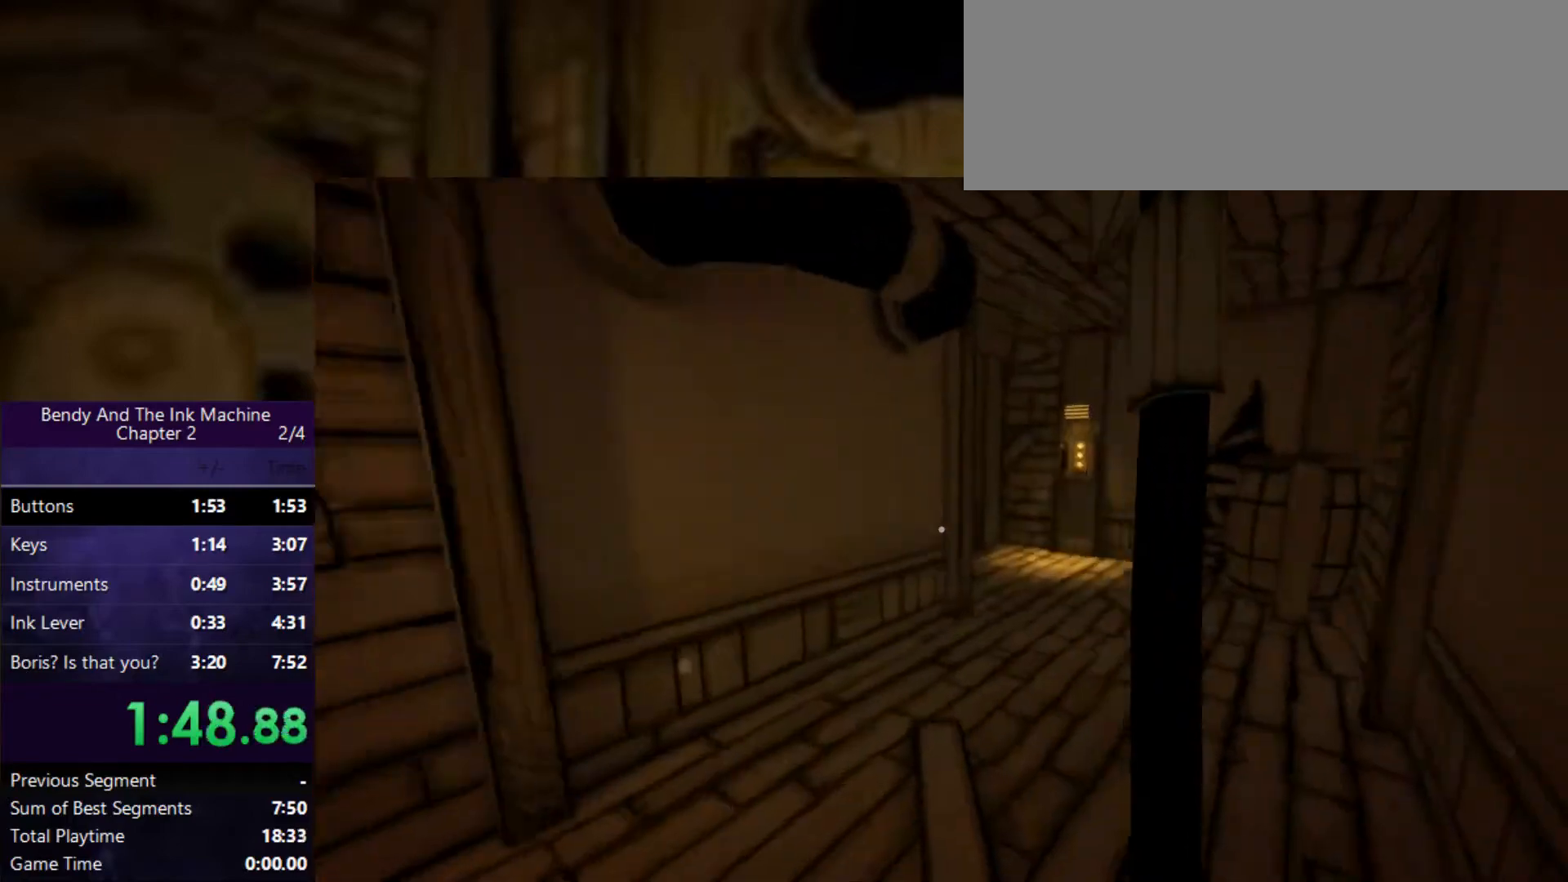
{"keys": ["shift", "w"], "mouse": [], "events": []}
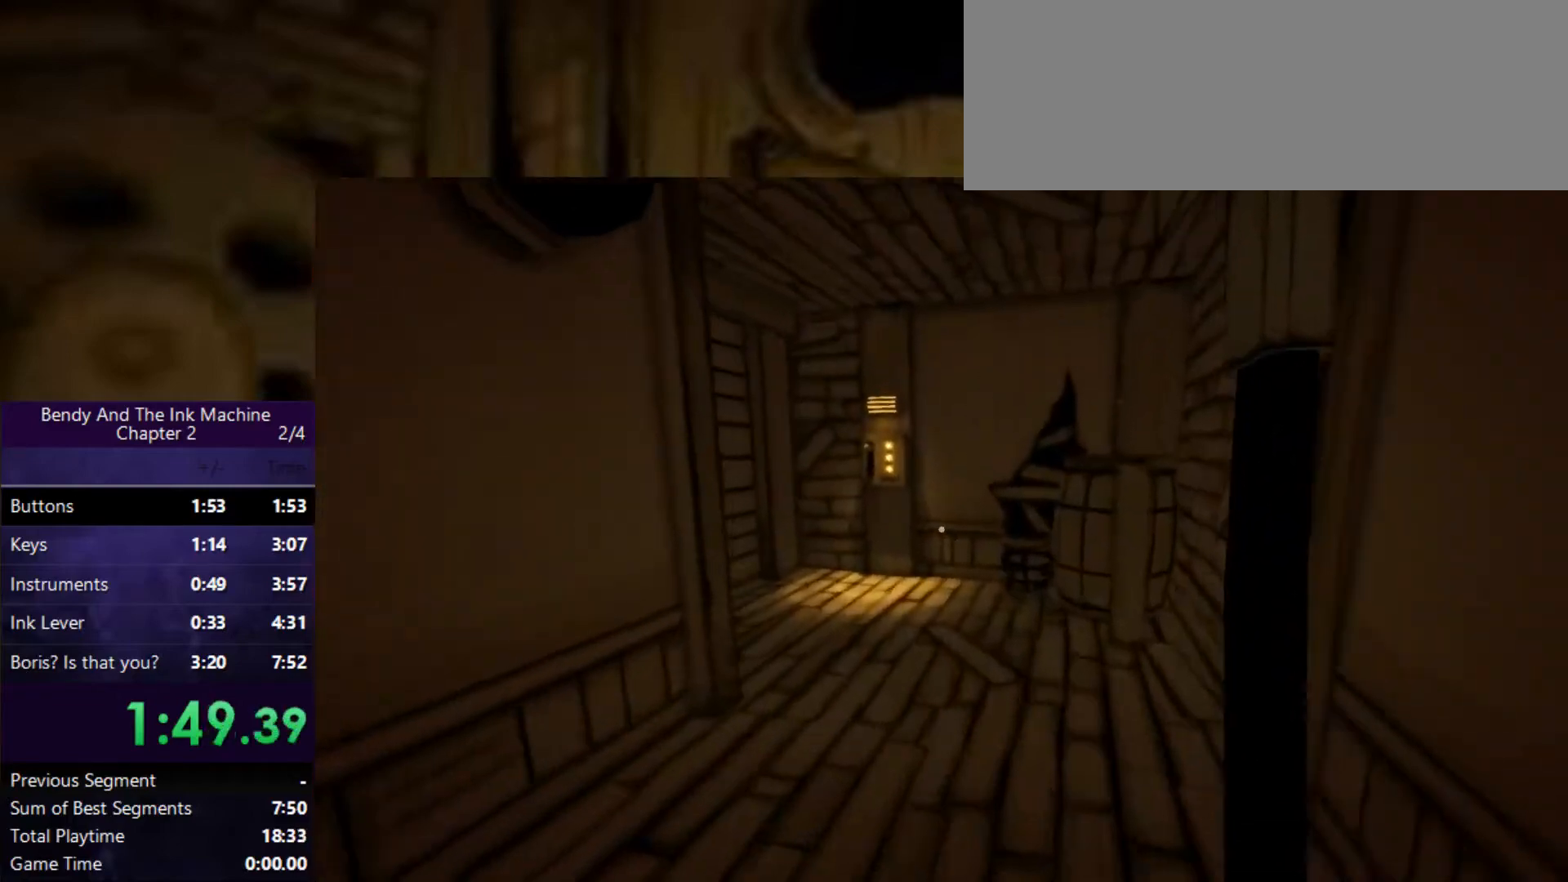
{"keys": ["shift", "w"], "mouse": [], "events": []}
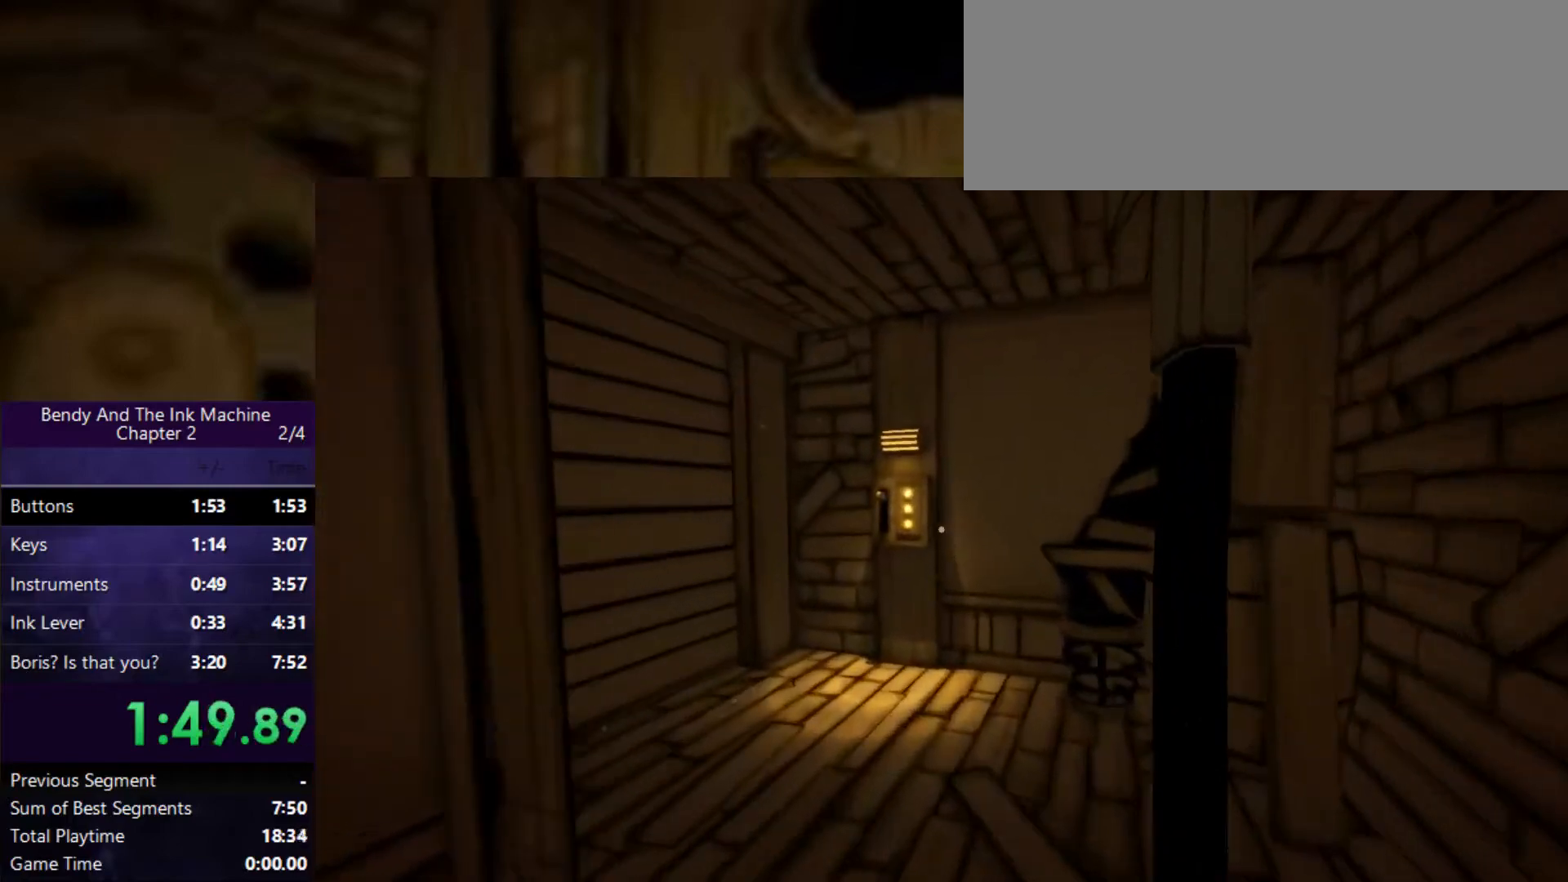
{"keys": ["shift", "w"], "mouse": [], "events": []}
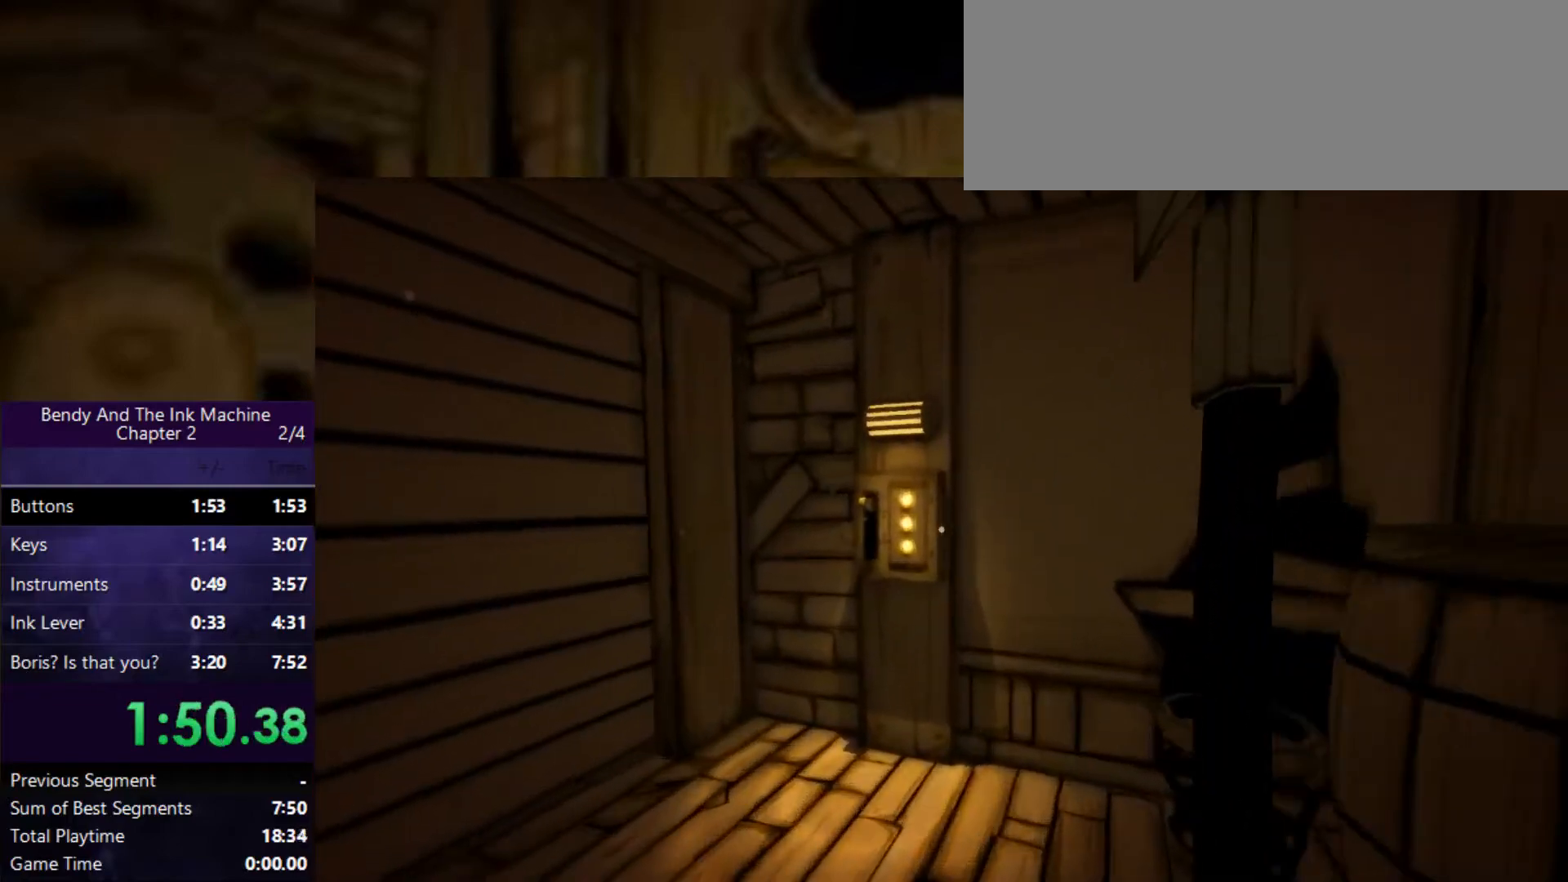
{"keys": ["e", "shift", "w"], "mouse": [], "events": [[433, "e", "down"]]}
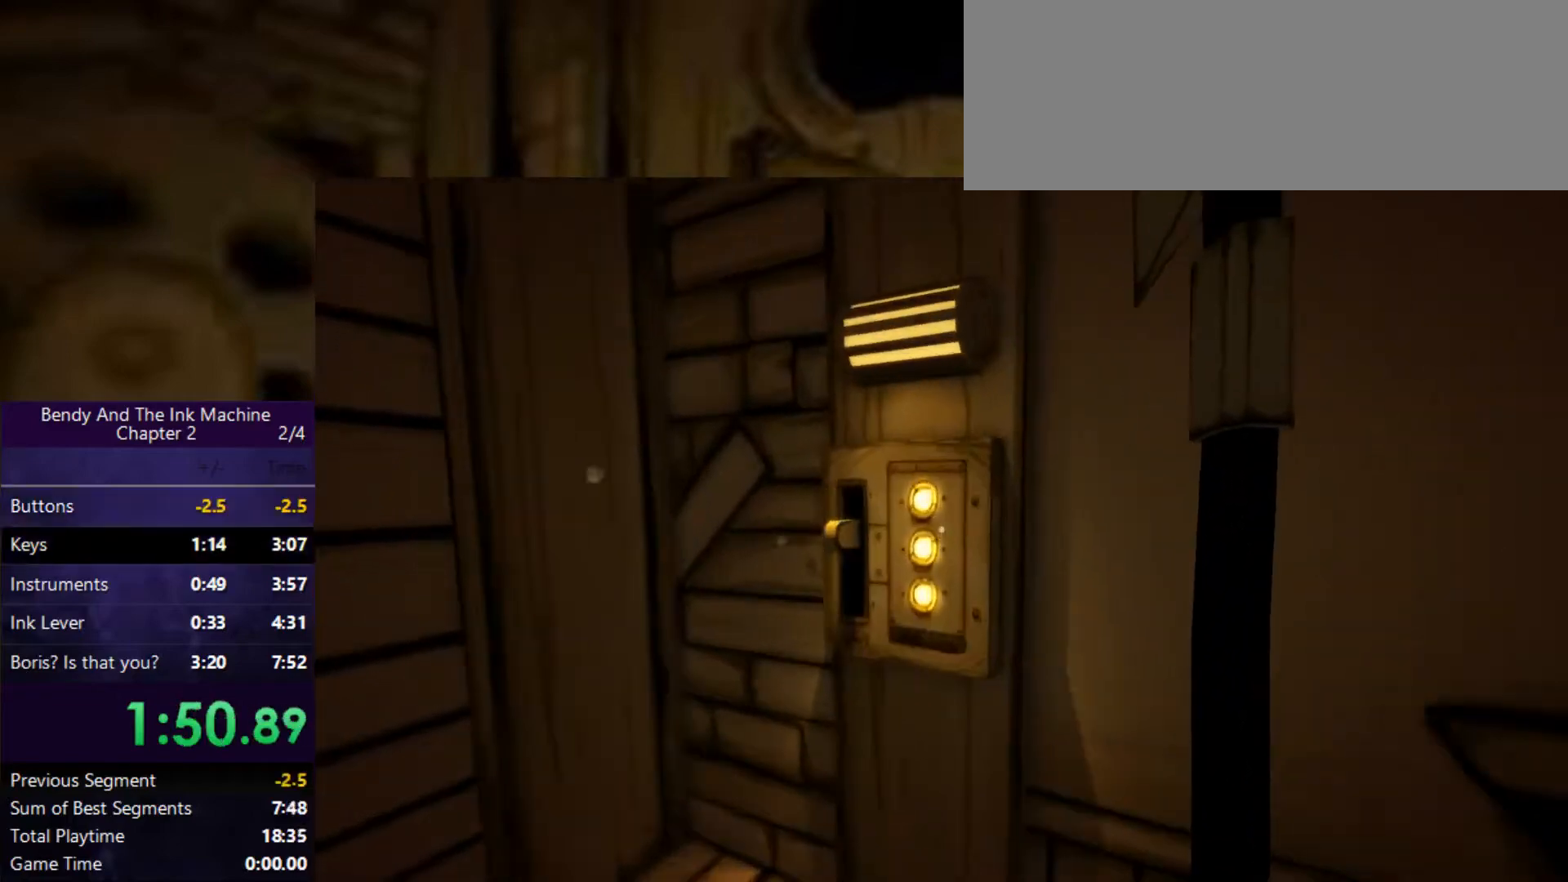
{"keys": ["shift", "w"], "mouse": [], "events": [[33, "e", "up"]]}
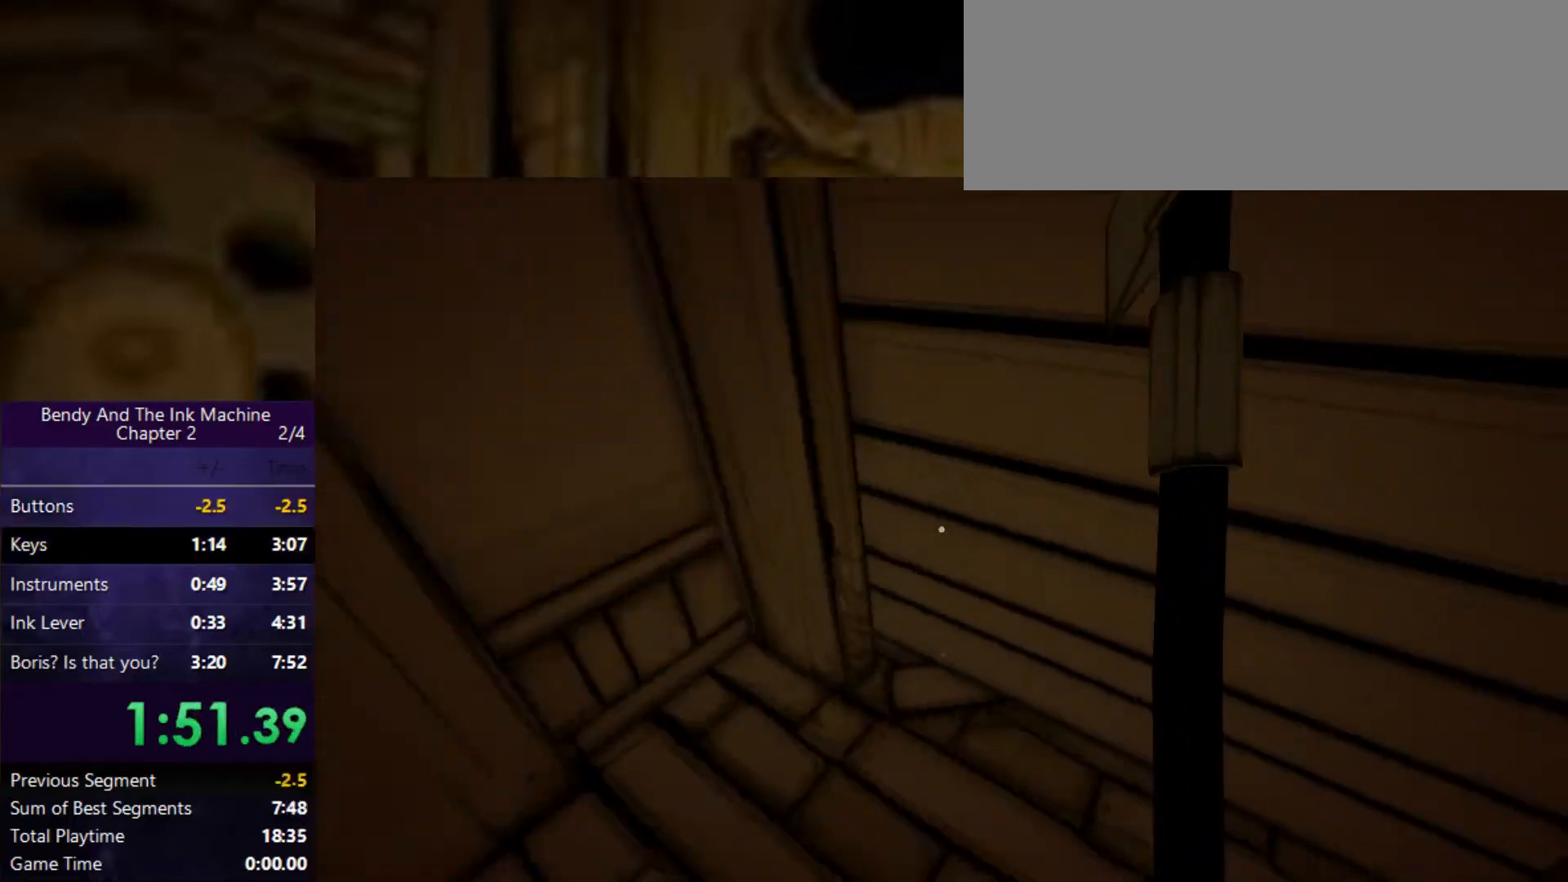
{"keys": ["shift", "w"], "mouse": [], "events": []}
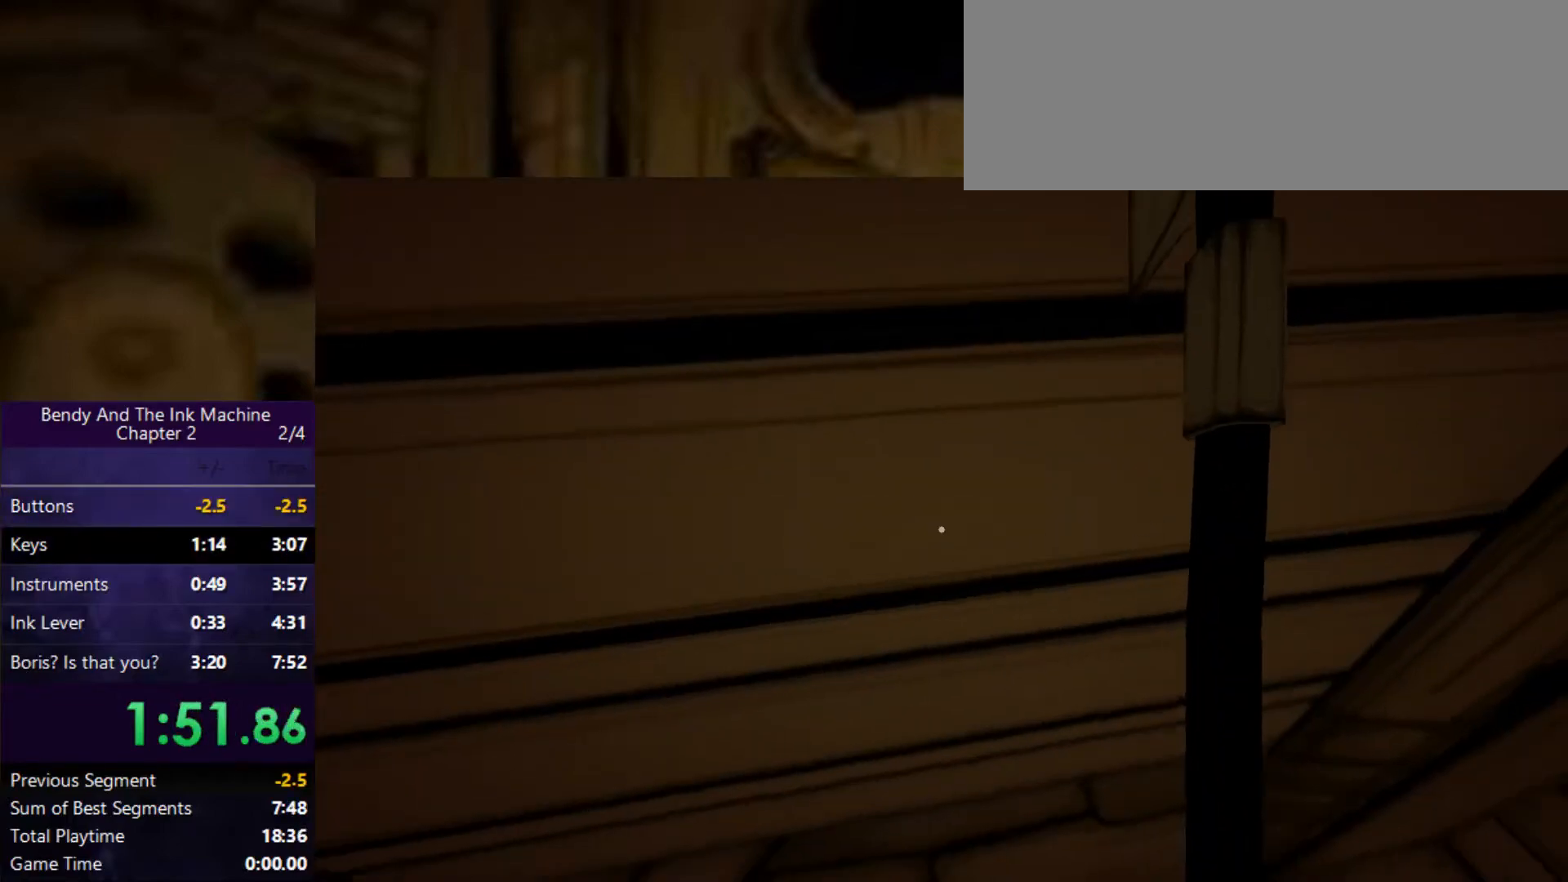
{"keys": ["shift", "w"], "mouse": [], "events": []}
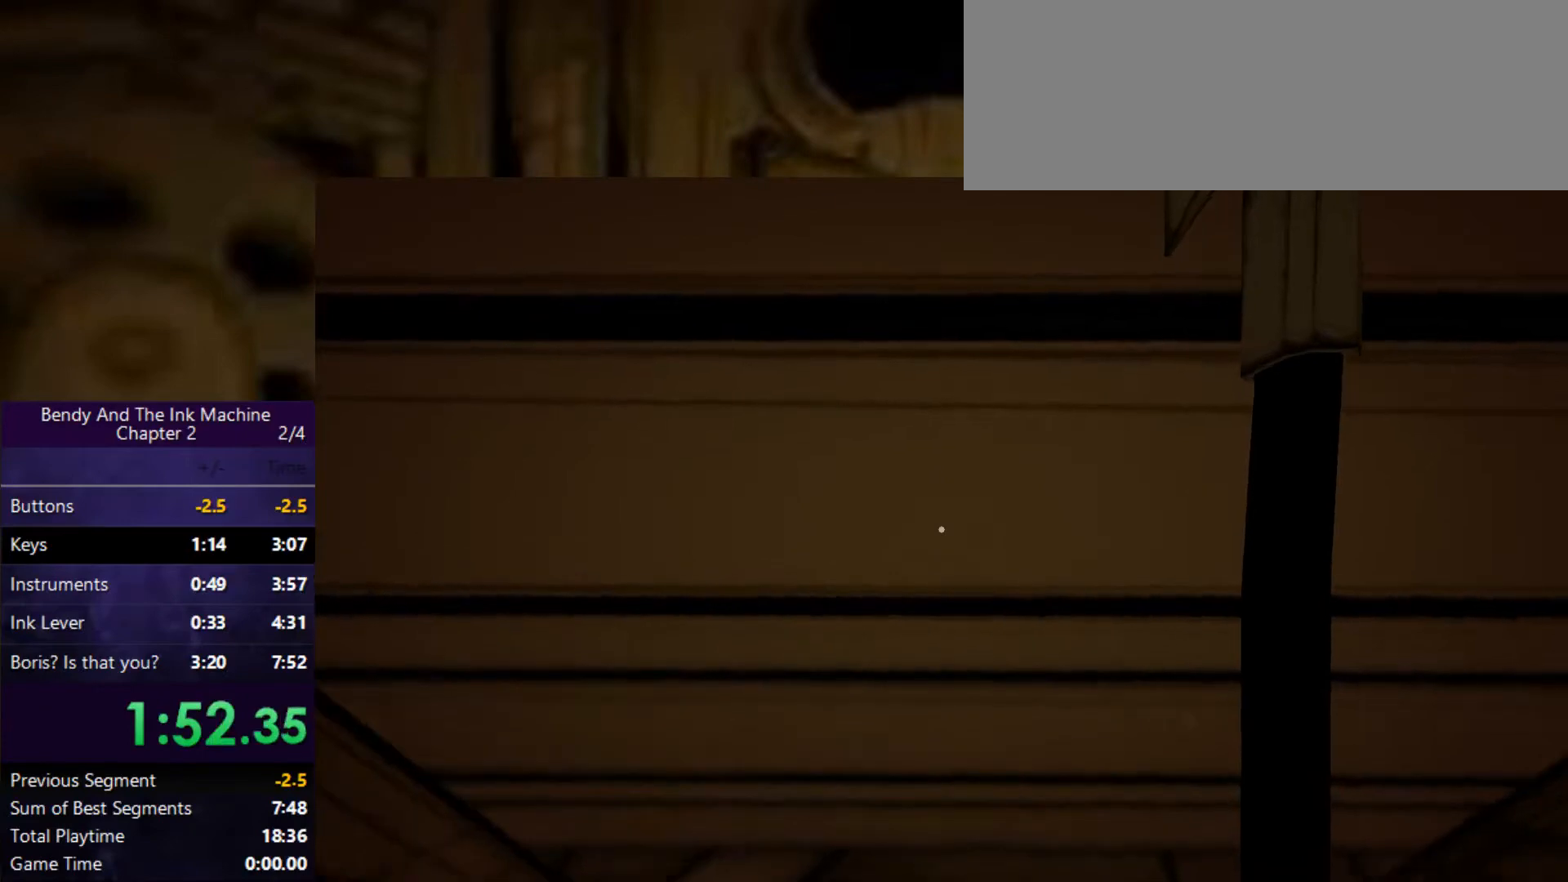
{"keys": ["shift", "w"], "mouse": [], "events": []}